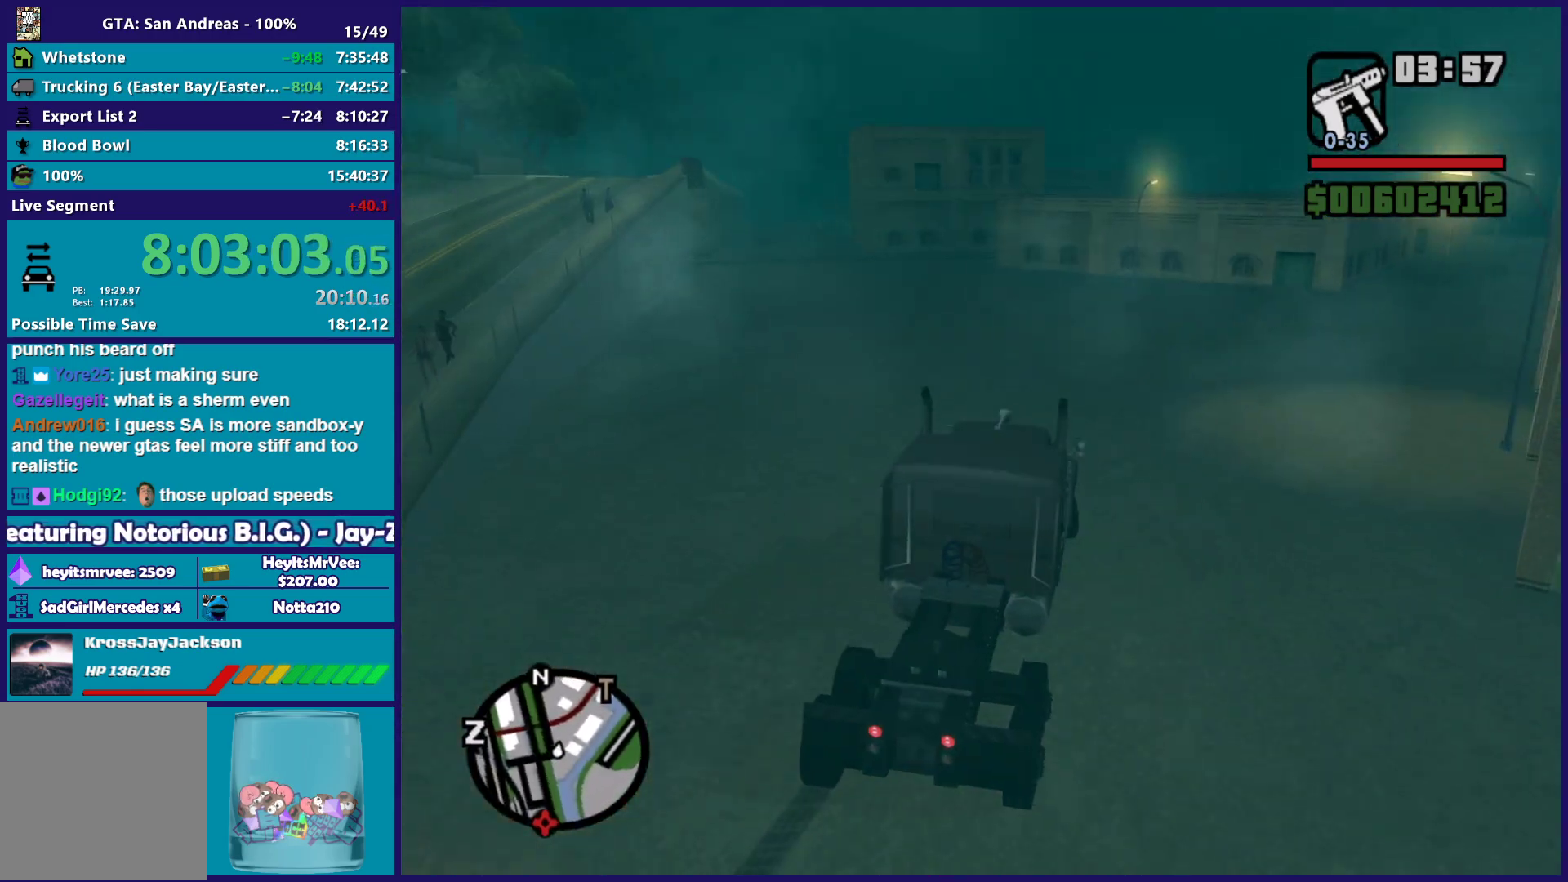
Gameplay with a controller (Xbox layout); each line is a JSON object with the inputs held at the frame after it. "events" lists button and stick changes between this image and that frame as [ms after this image, input, new state], when the widget could be followed in between.
{"buttons": ["R2"], "left_stick": "center", "right_stick": "center", "events": [[67, "right_stick", "center"], [150, "left_stick", "center"], [300, "left_stick", "left"], [467, "left_stick", "center"]]}
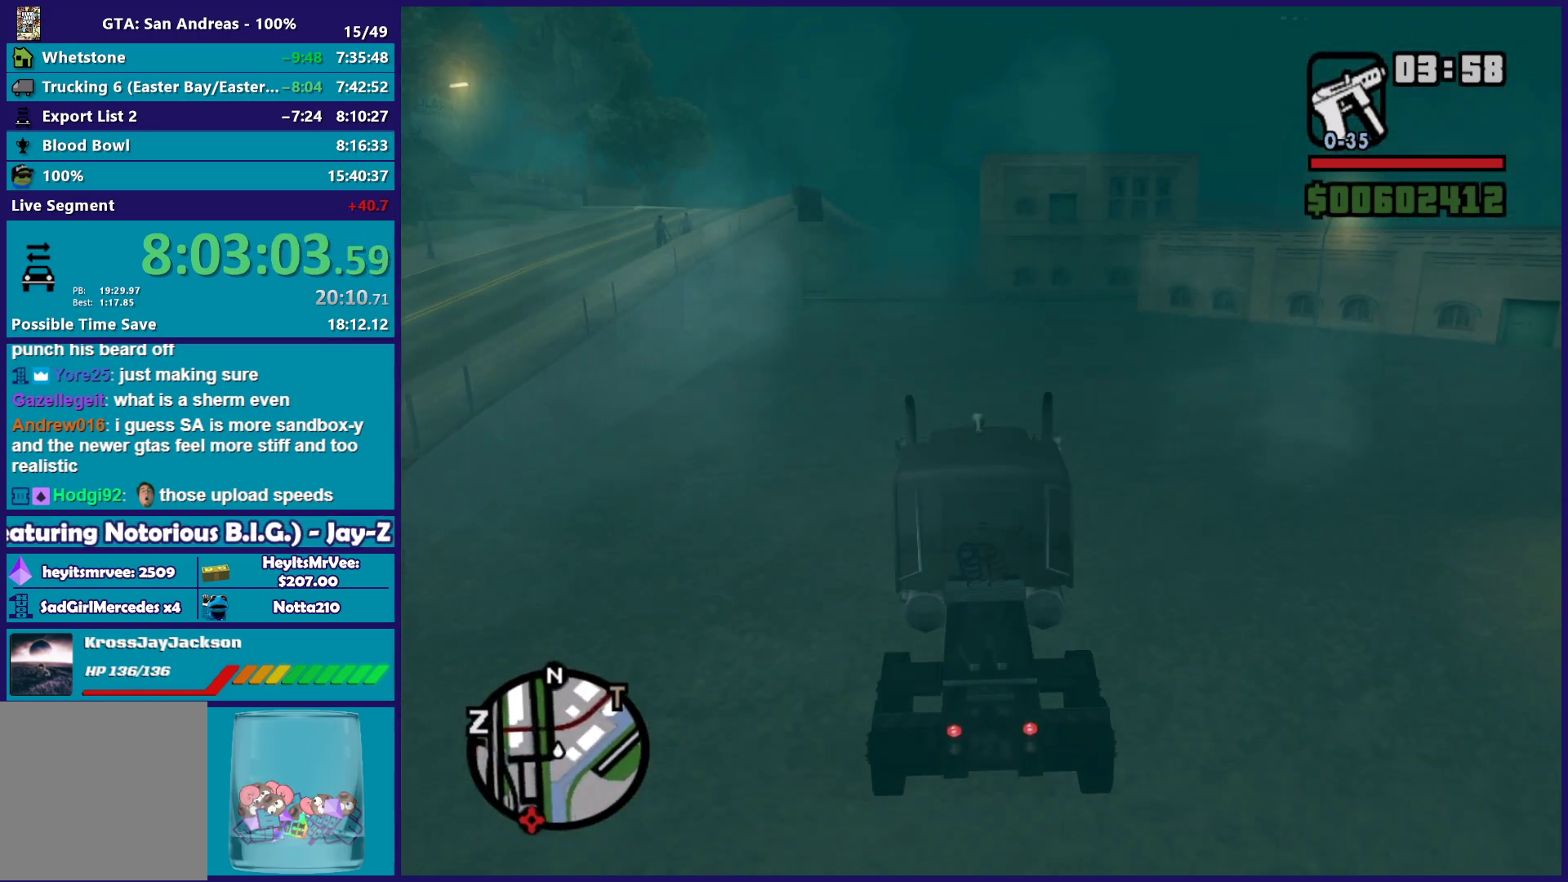
{"buttons": ["R2"], "left_stick": "up-left", "right_stick": "down-right", "events": [[117, "right_stick", "down"], [317, "right_stick", "down-right"], [383, "left_stick", "up-left"]]}
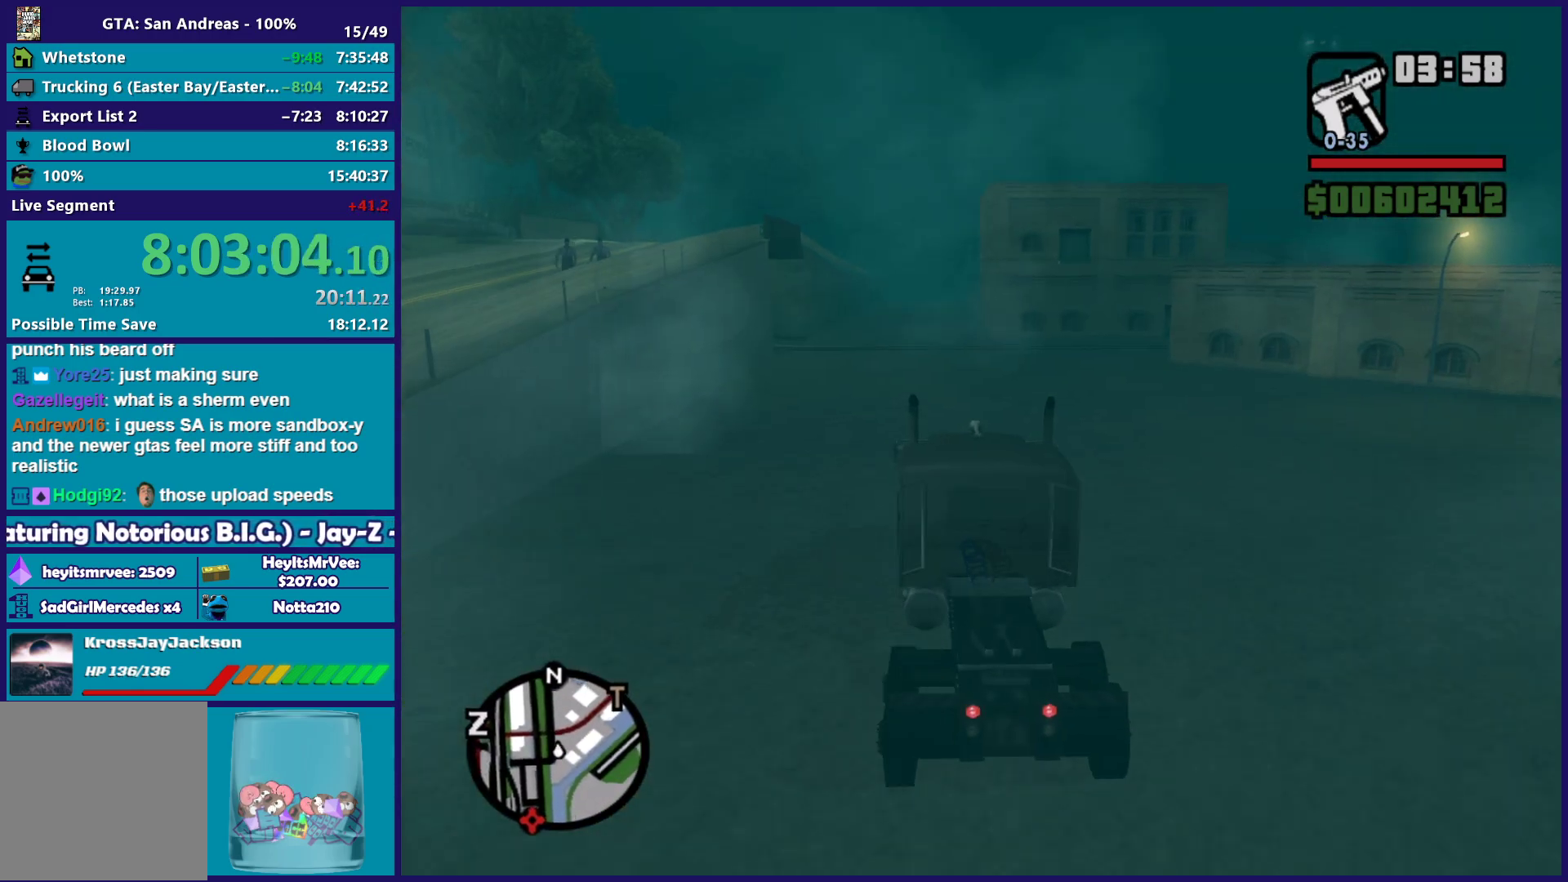
{"buttons": ["R2"], "left_stick": "right", "right_stick": "down-right", "events": [[33, "left_stick", "center"], [300, "left_stick", "right"]]}
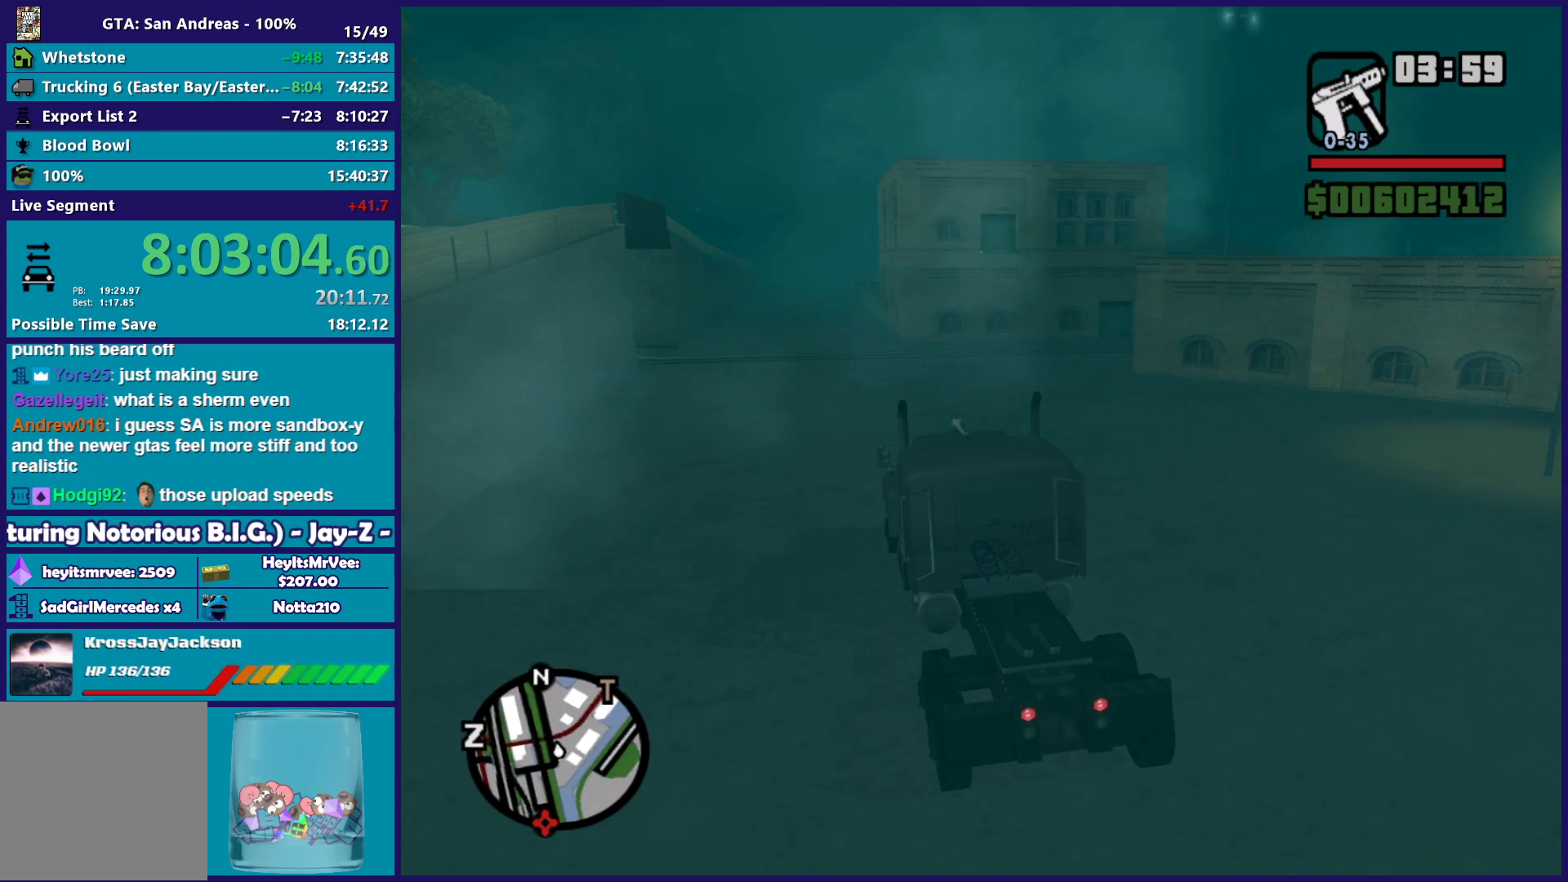
{"buttons": ["R2"], "left_stick": "center", "right_stick": "down-right", "events": [[33, "left_stick", "center"], [267, "left_stick", "right"], [500, "left_stick", "center"]]}
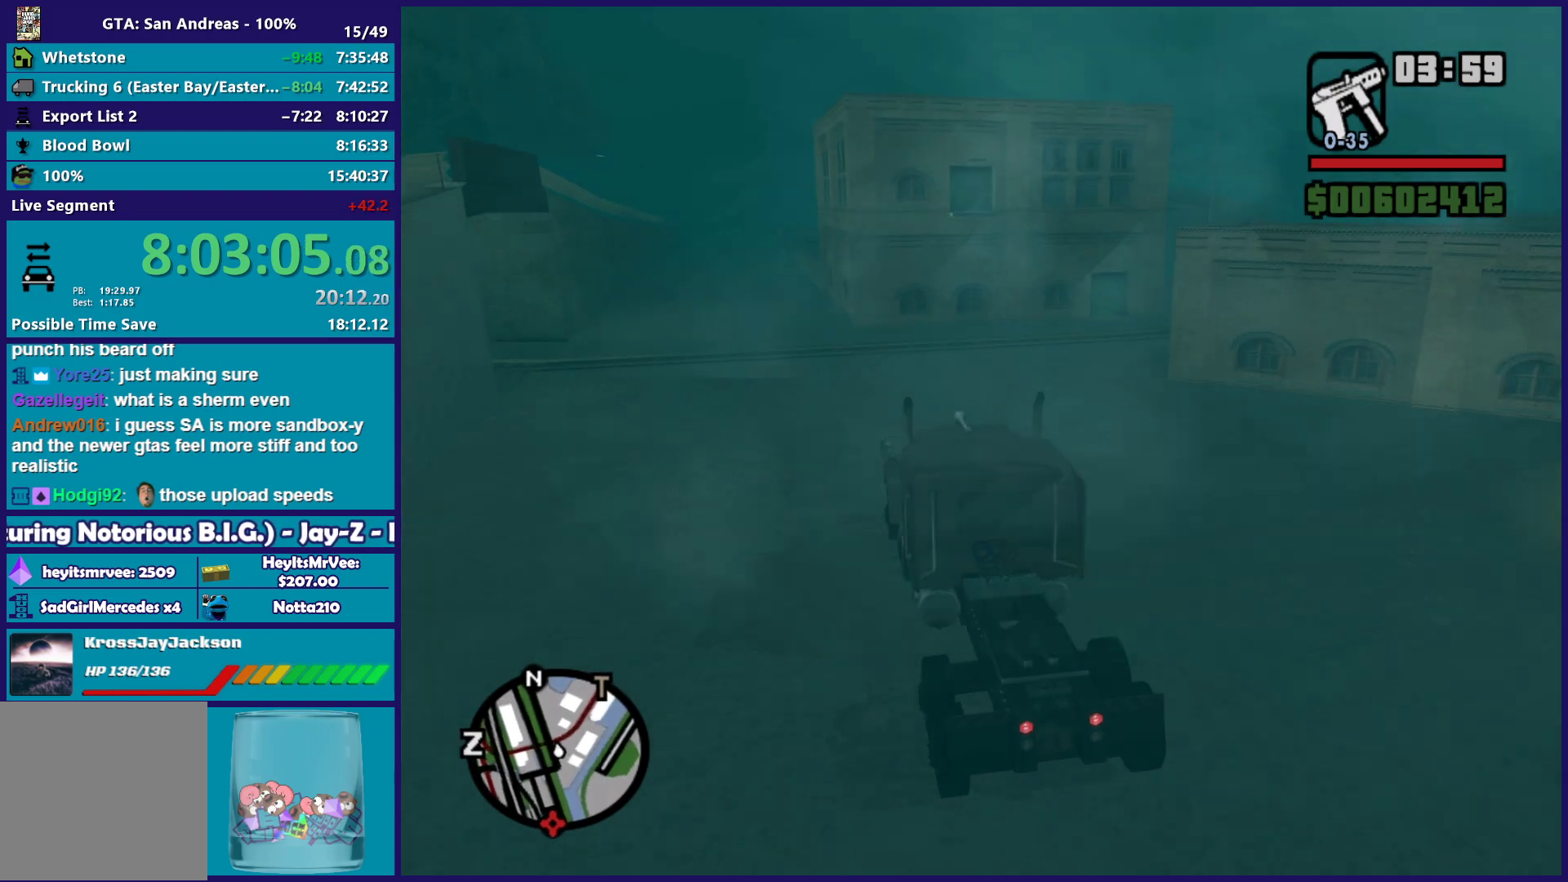
{"buttons": ["R2"], "left_stick": "right", "right_stick": "down-right", "events": [[50, "left_stick", "right"], [83, "right_stick", "down"], [283, "right_stick", "down-right"]]}
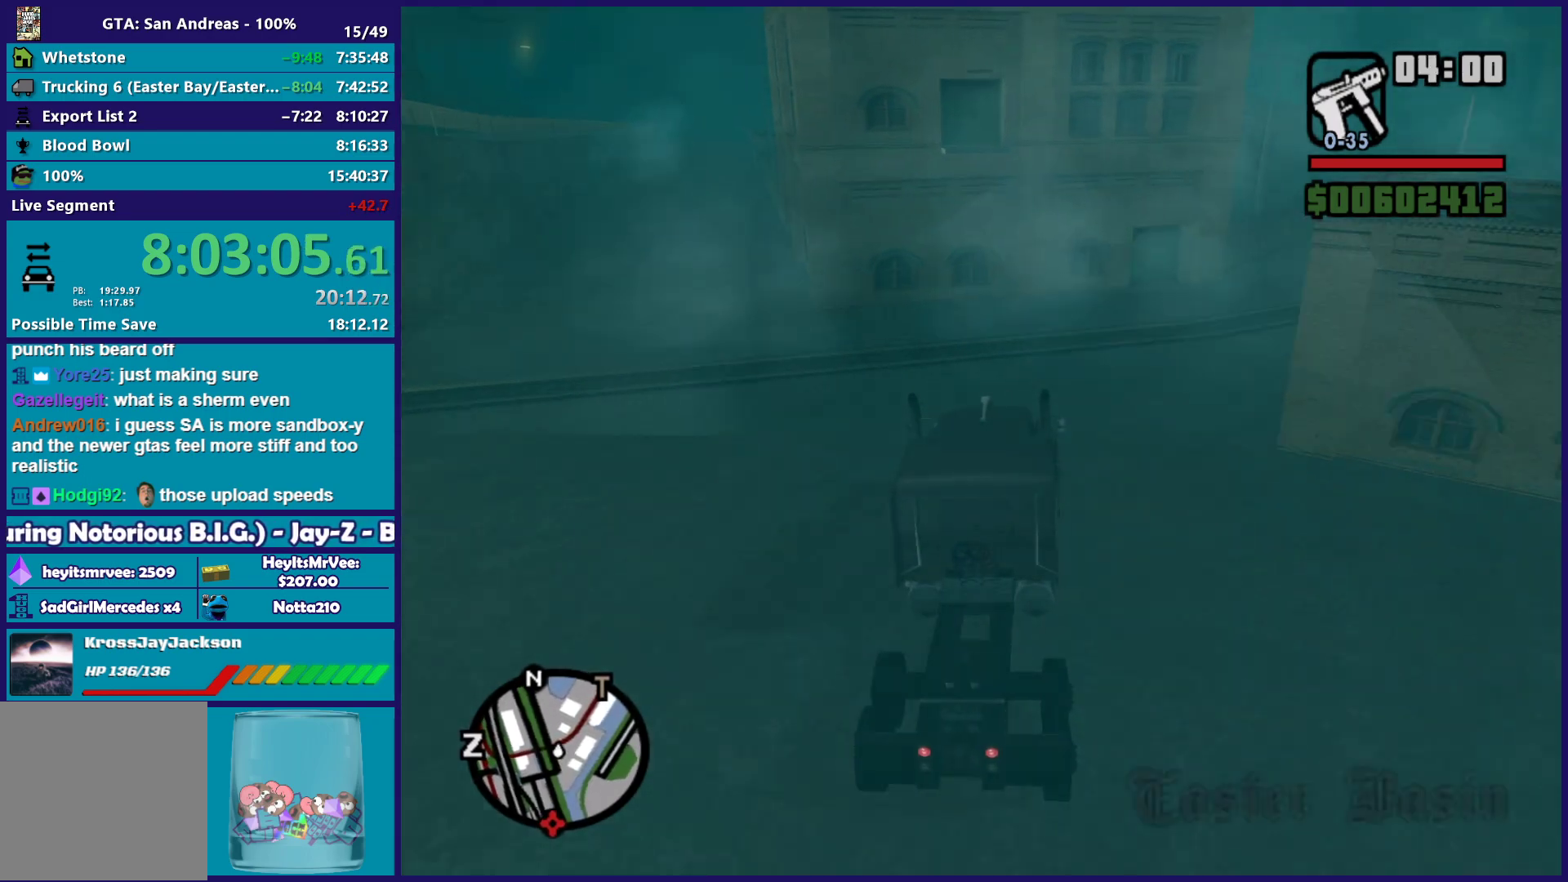
{"buttons": ["R2"], "left_stick": "right", "right_stick": "down-right", "events": []}
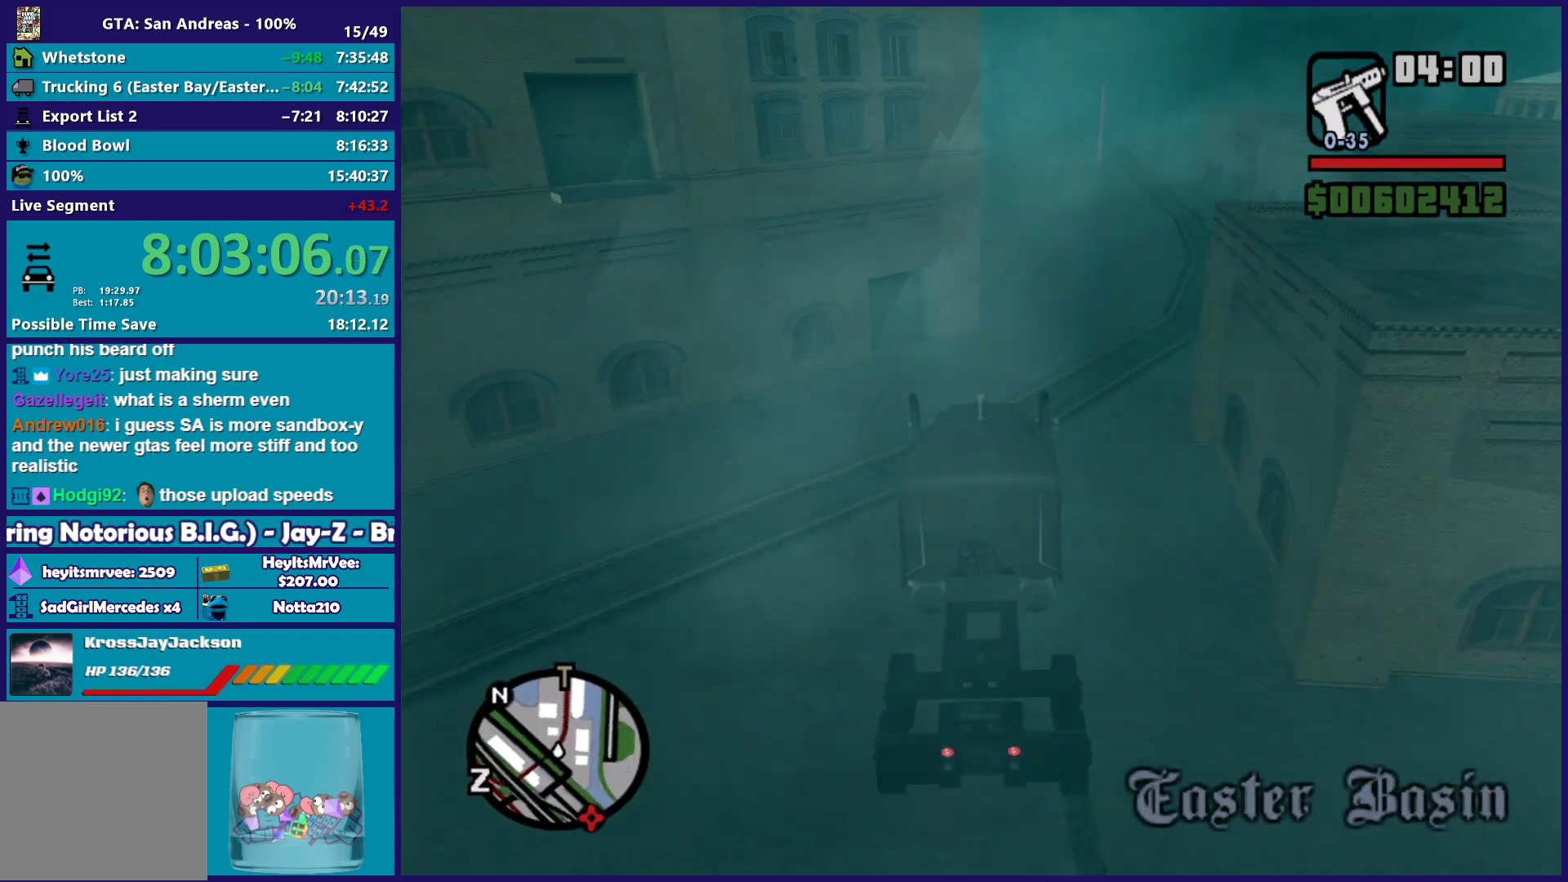
{"buttons": ["R2"], "left_stick": "down-right", "right_stick": "down", "events": [[150, "right_stick", "down"], [200, "left_stick", "center"], [400, "left_stick", "down-right"]]}
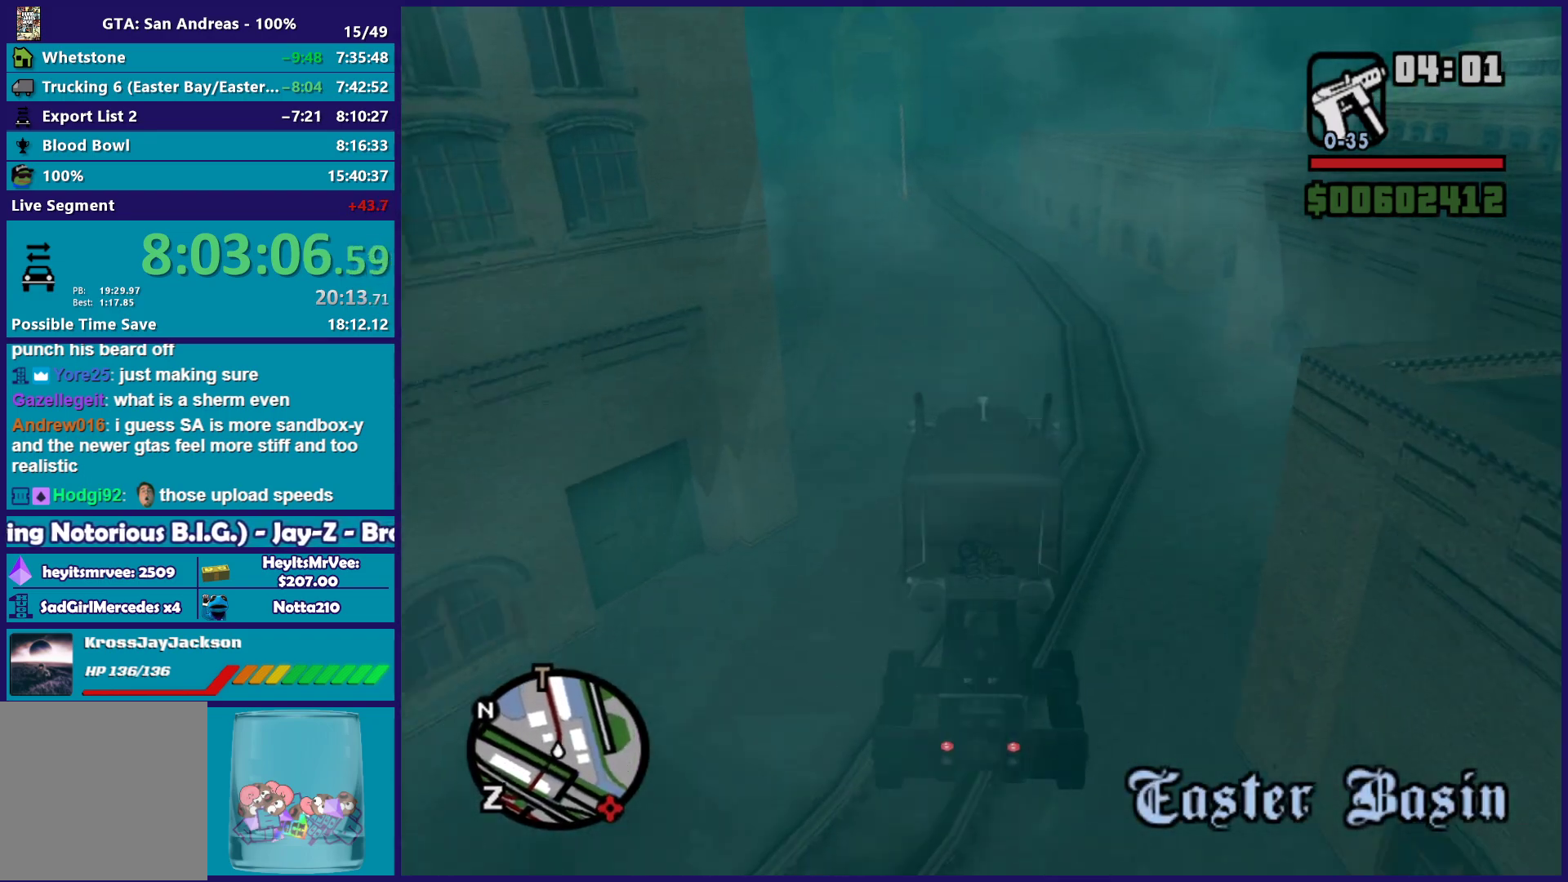
{"buttons": ["R2"], "left_stick": "center", "right_stick": "down", "events": [[33, "left_stick", "center"], [83, "left_stick", "left"], [217, "left_stick", "center"]]}
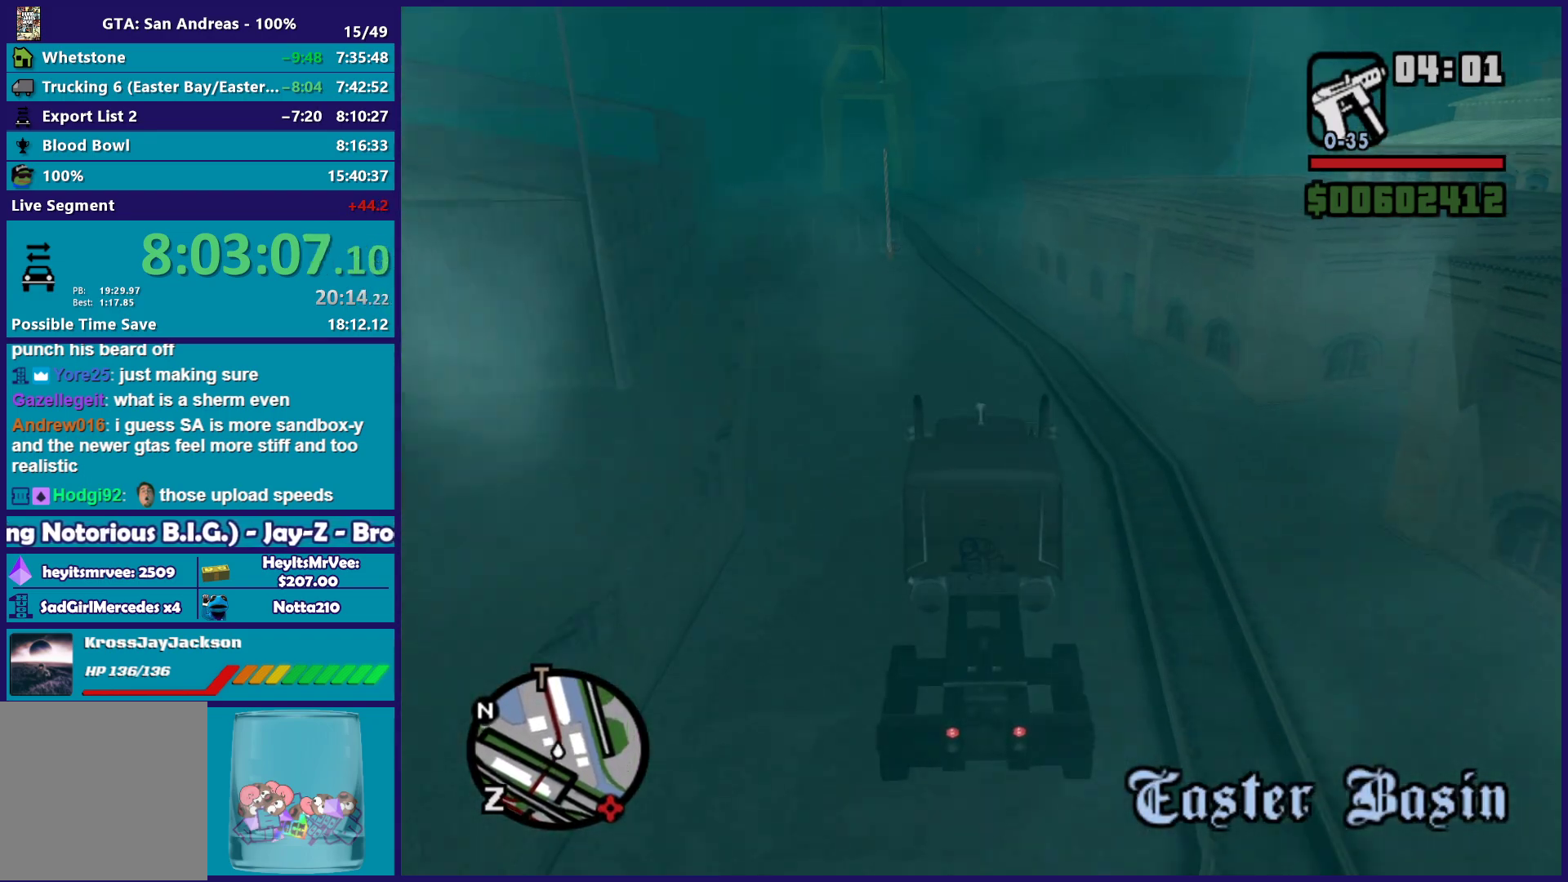
{"buttons": ["R2"], "left_stick": "up-left", "right_stick": "down", "events": [[417, "left_stick", "up-left"]]}
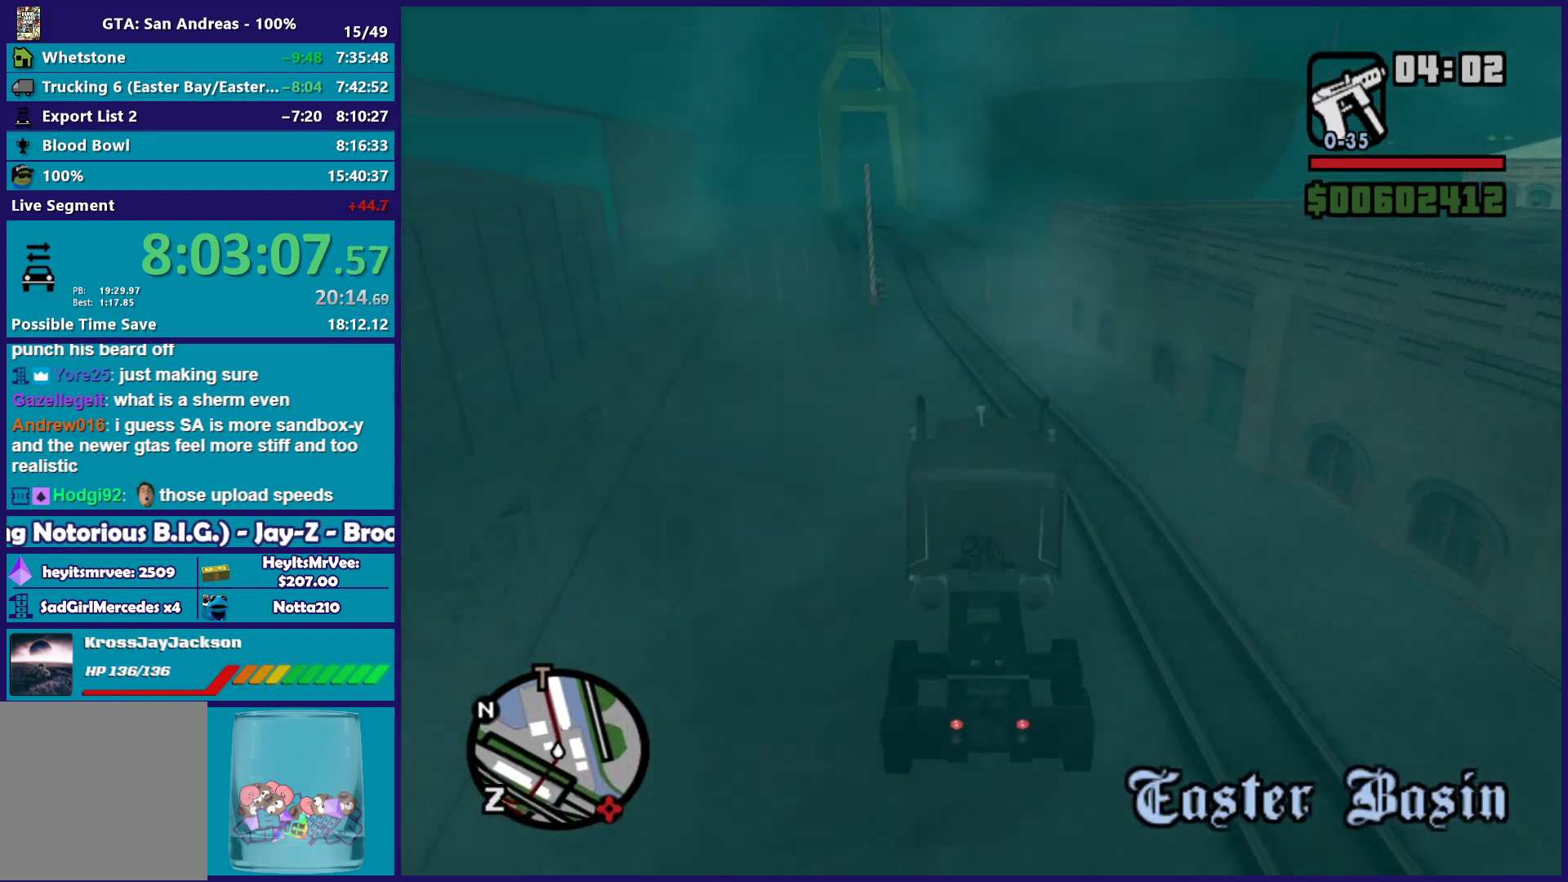
{"buttons": ["R2"], "left_stick": "up-left", "right_stick": "down", "events": [[117, "left_stick", "center"], [450, "left_stick", "up-left"]]}
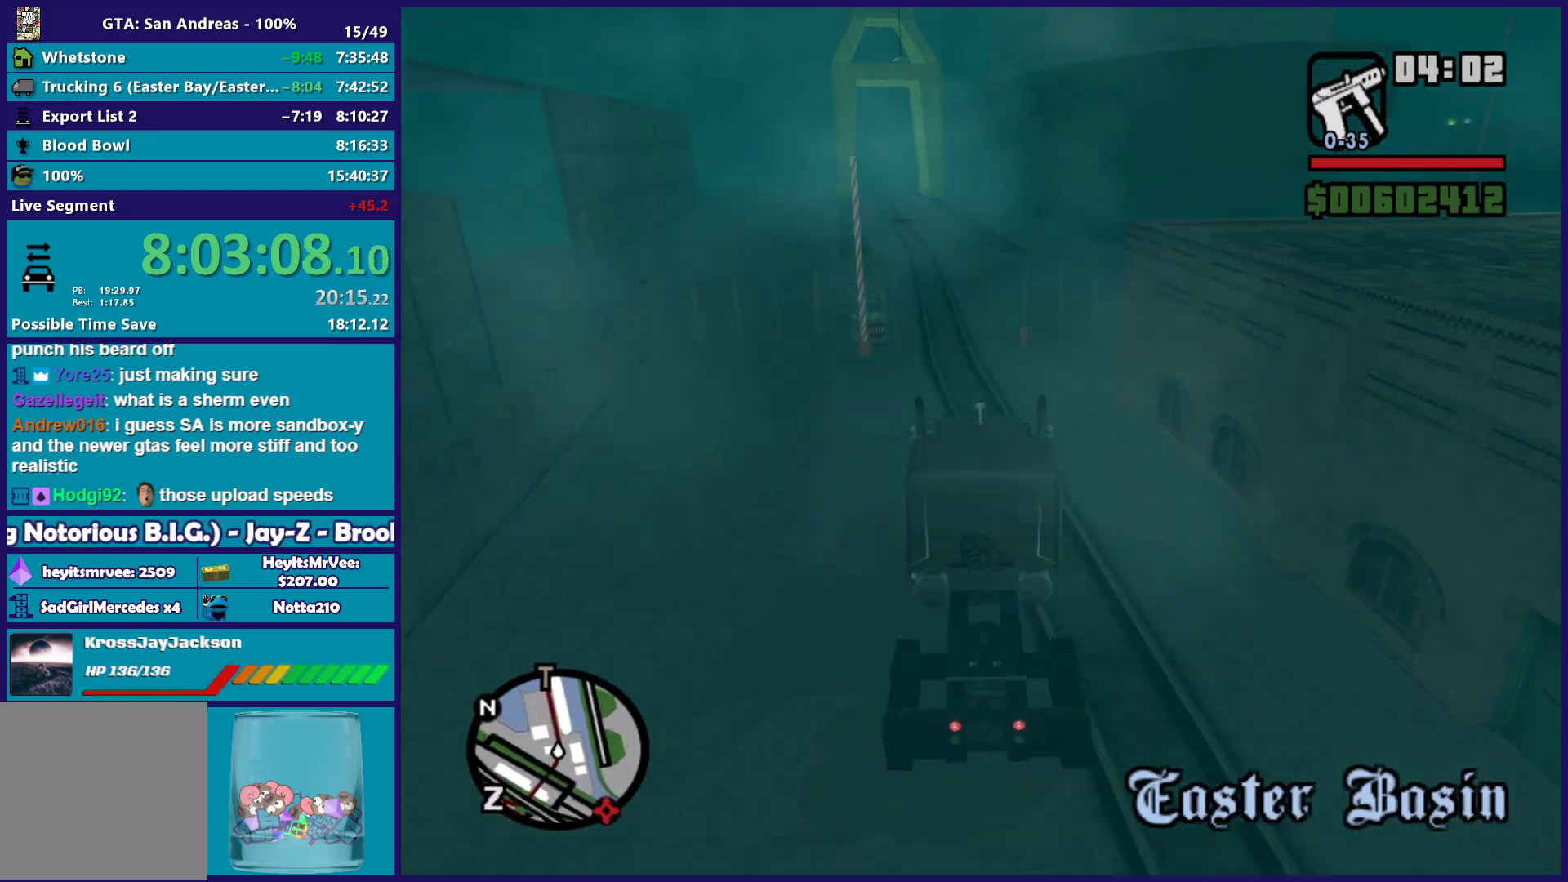
{"buttons": ["R2"], "left_stick": "down-right", "right_stick": "down", "events": [[200, "left_stick", "center"], [467, "left_stick", "down-right"]]}
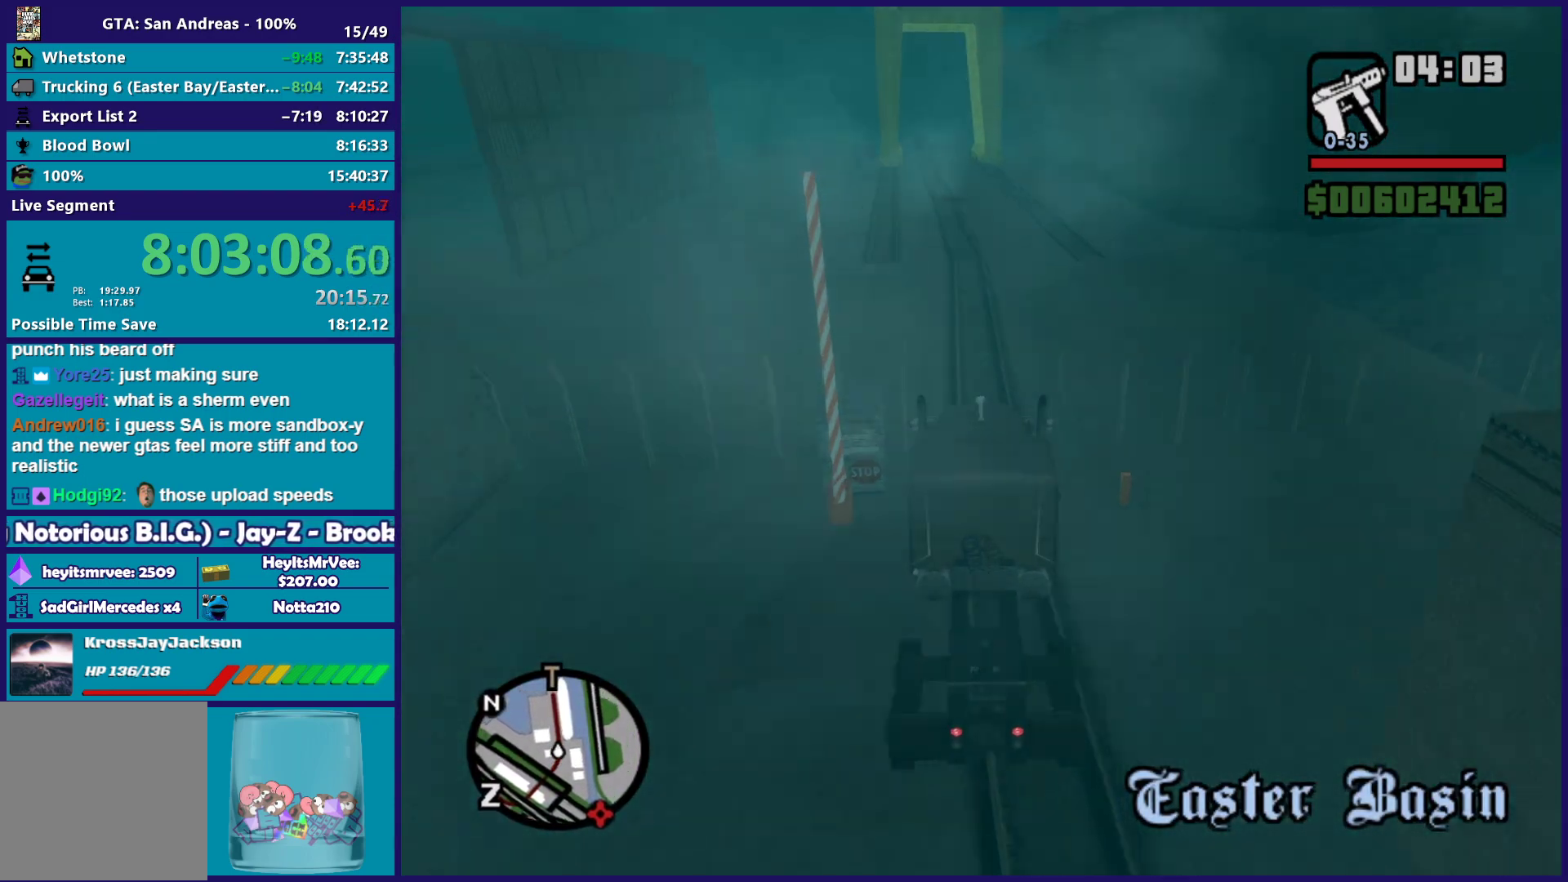
{"buttons": ["R2"], "left_stick": "left", "right_stick": "down", "events": [[117, "left_stick", "center"], [200, "left_stick", "left"], [333, "left_stick", "center"], [483, "left_stick", "left"]]}
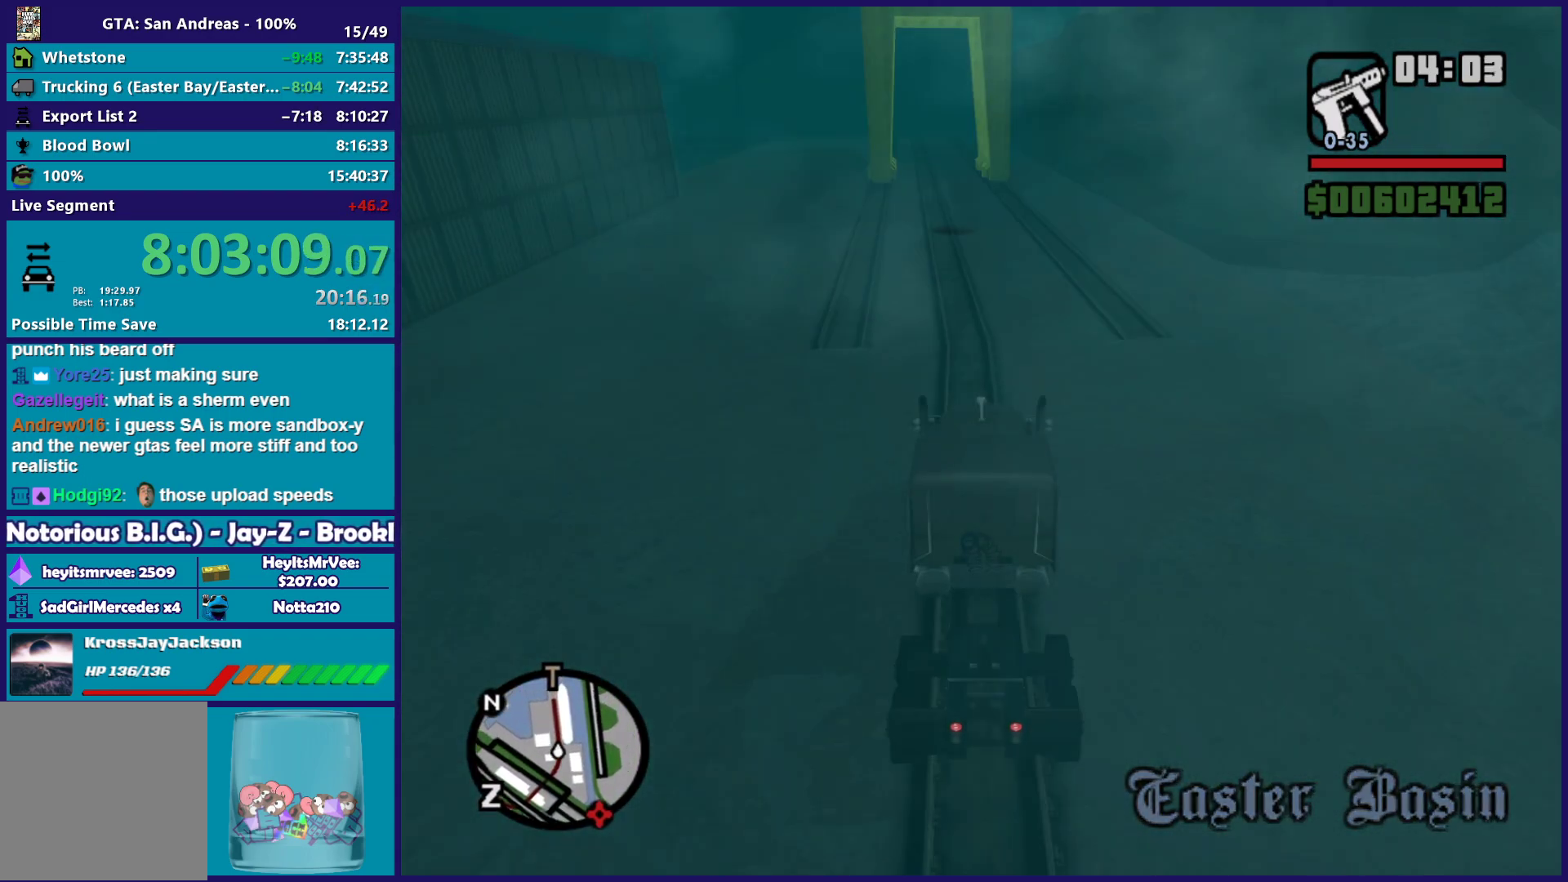
{"buttons": ["L2"], "left_stick": "down-left", "right_stick": "down", "events": [[117, "left_stick", "down-right"], [217, "left_stick", "left"], [283, "L2", "down"], [283, "R2", "up"], [350, "left_stick", "center"], [433, "L2", "up"], [467, "left_stick", "down-left"], [483, "L2", "down"]]}
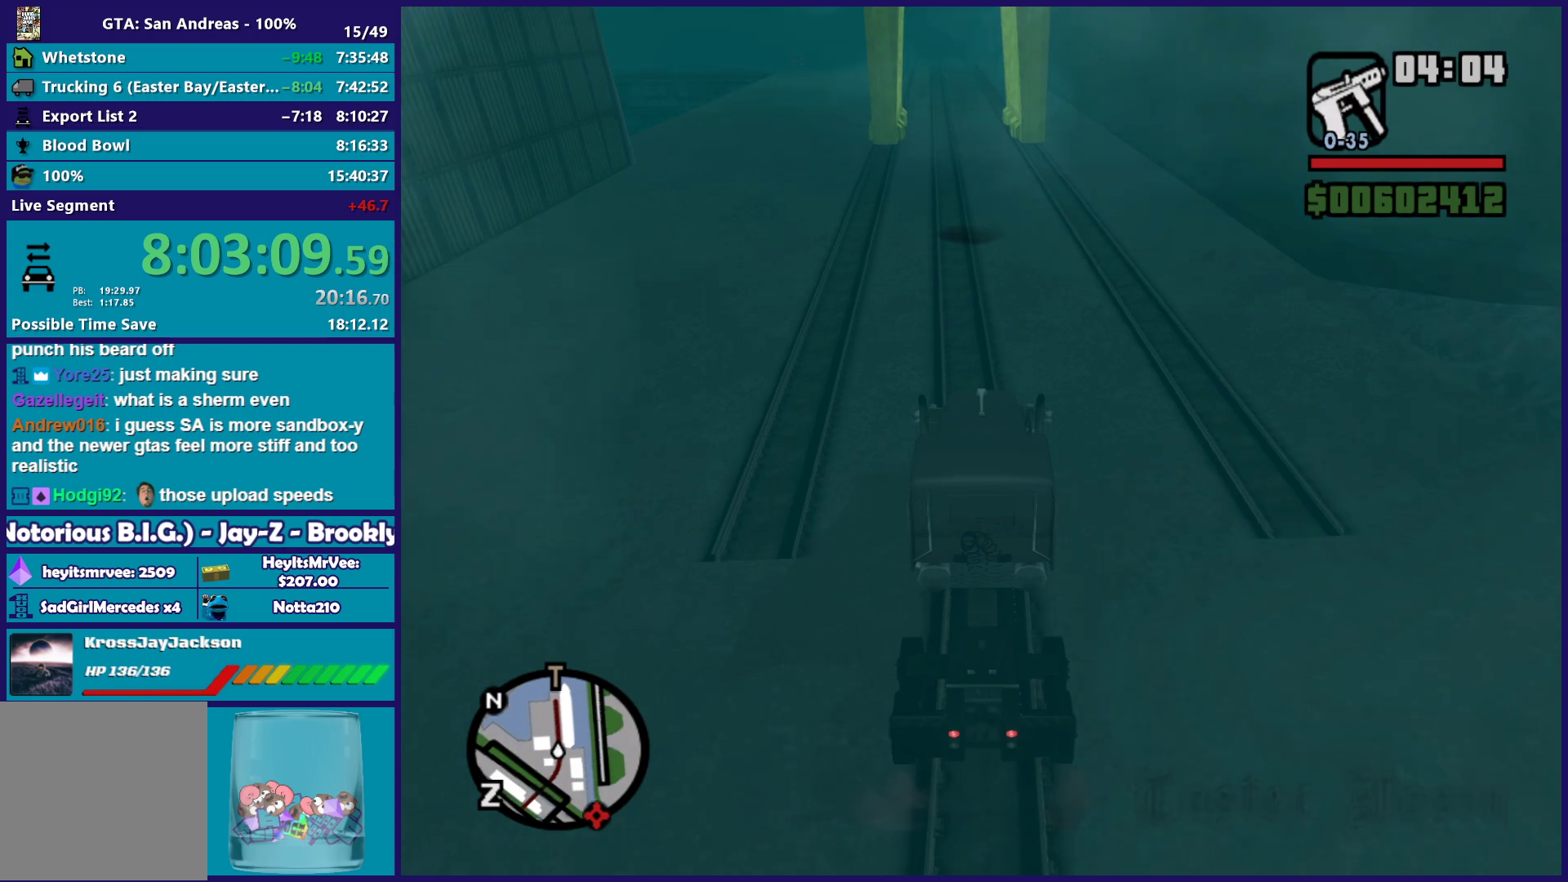
{"buttons": ["L2"], "left_stick": "left", "right_stick": "down", "events": [[67, "left_stick", "center"], [417, "left_stick", "left"]]}
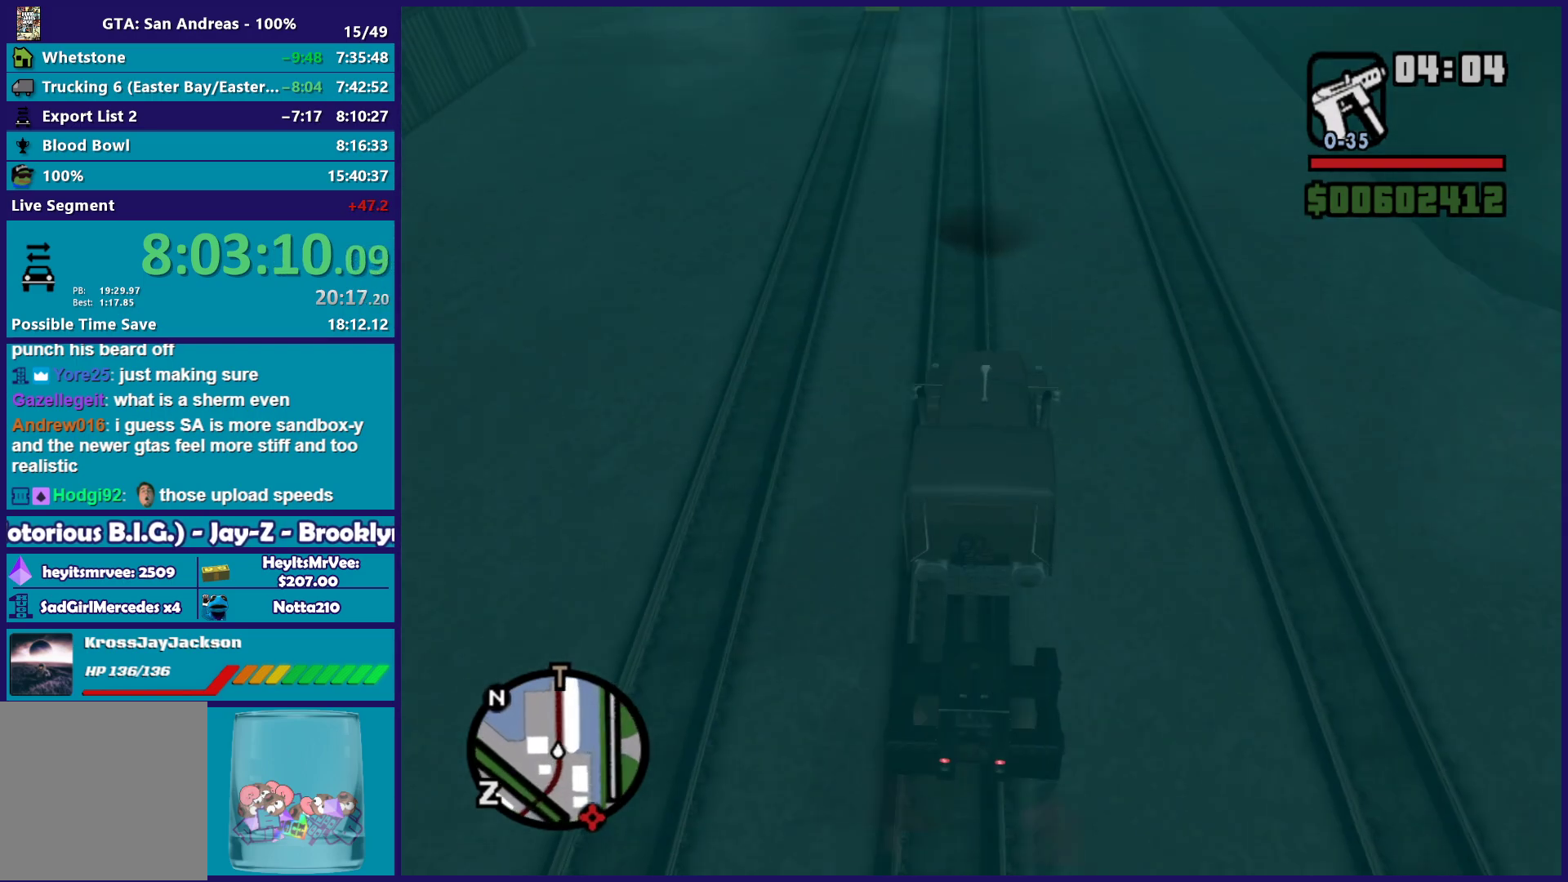
{"buttons": ["L2"], "left_stick": "down", "right_stick": "down", "events": [[50, "L2", "up"], [50, "left_stick", "down"], [167, "left_stick", "down-left"], [183, "L2", "down"], [267, "left_stick", "down"]]}
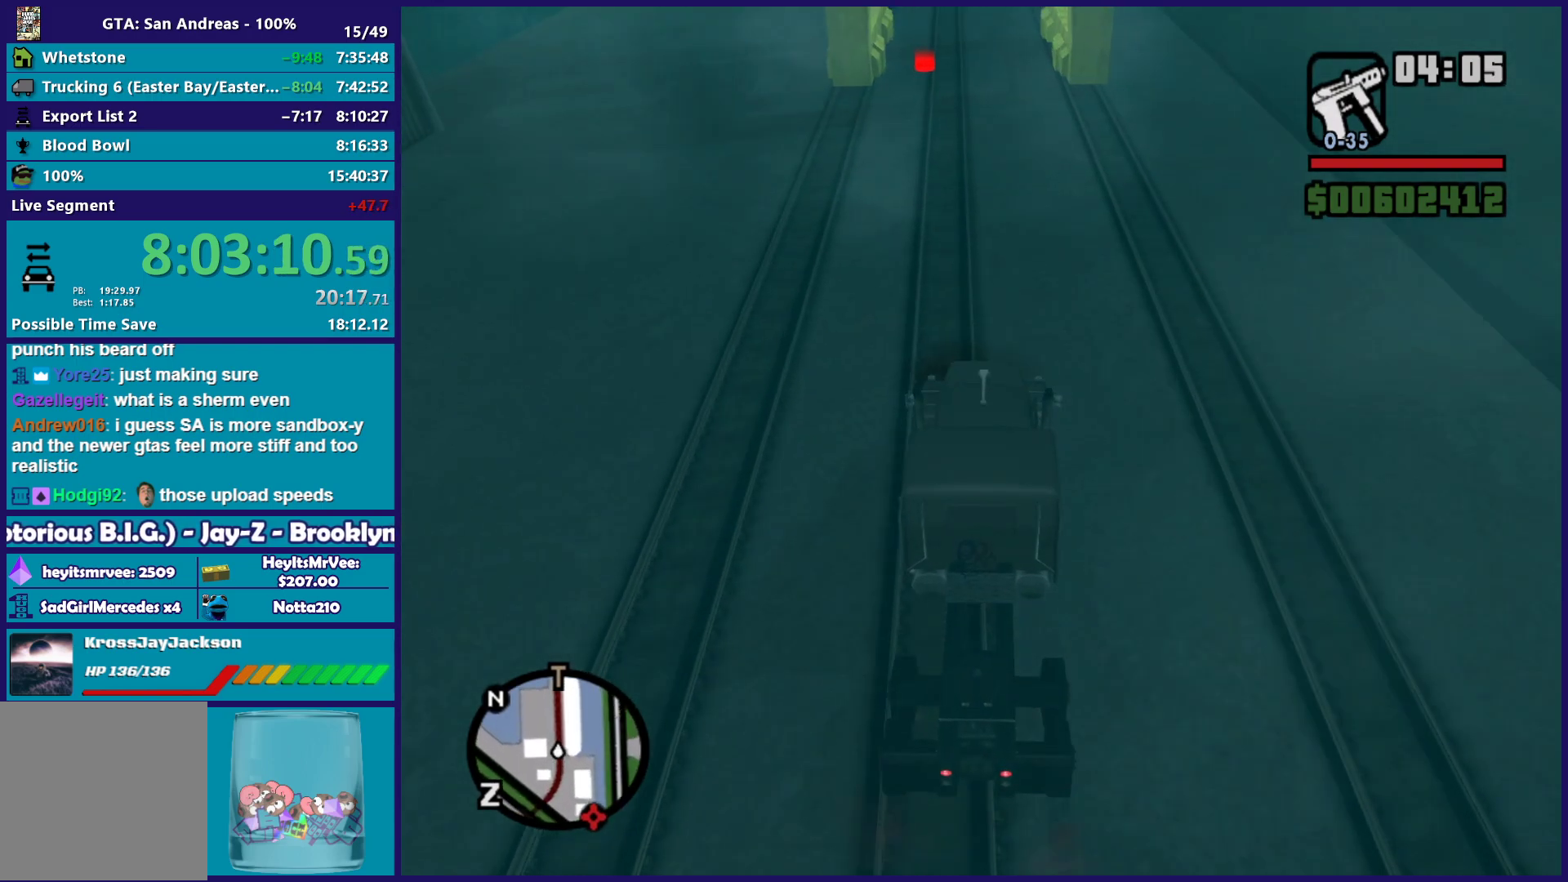
{"buttons": [], "left_stick": "center", "right_stick": "center", "events": [[100, "right_stick", "center"], [200, "L2", "up"], [317, "L2", "down"], [333, "left_stick", "center"], [500, "L2", "up"]]}
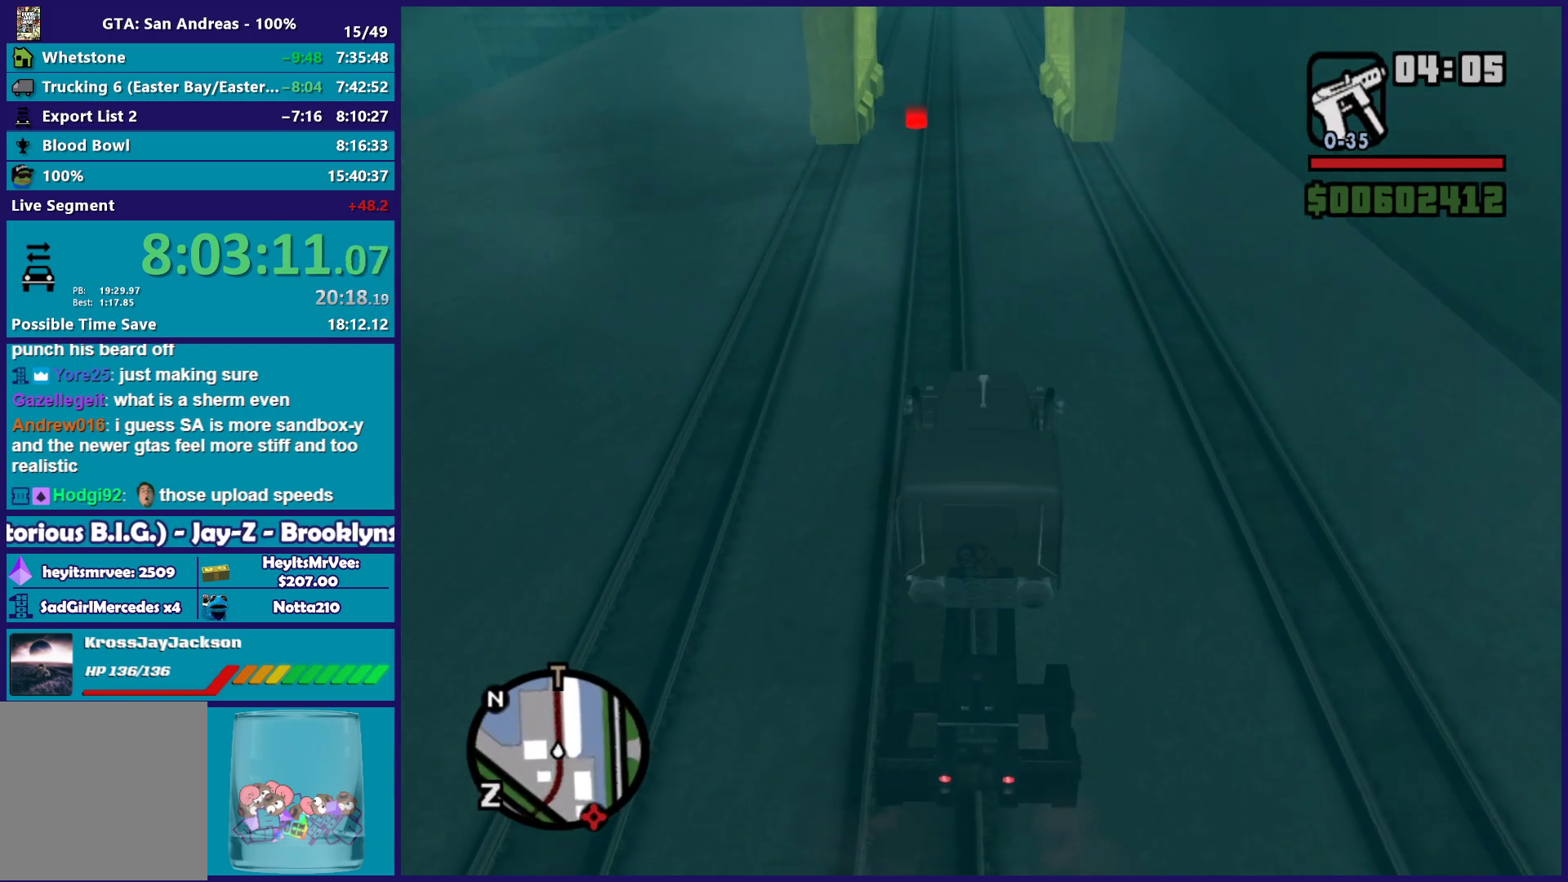
{"buttons": [], "left_stick": "left", "right_stick": "center", "events": [[100, "L2", "down"], [167, "Y", "down"], [283, "L2", "up"], [300, "Y", "up"], [350, "left_stick", "left"], [367, "Y", "down"], [483, "Y", "up"]]}
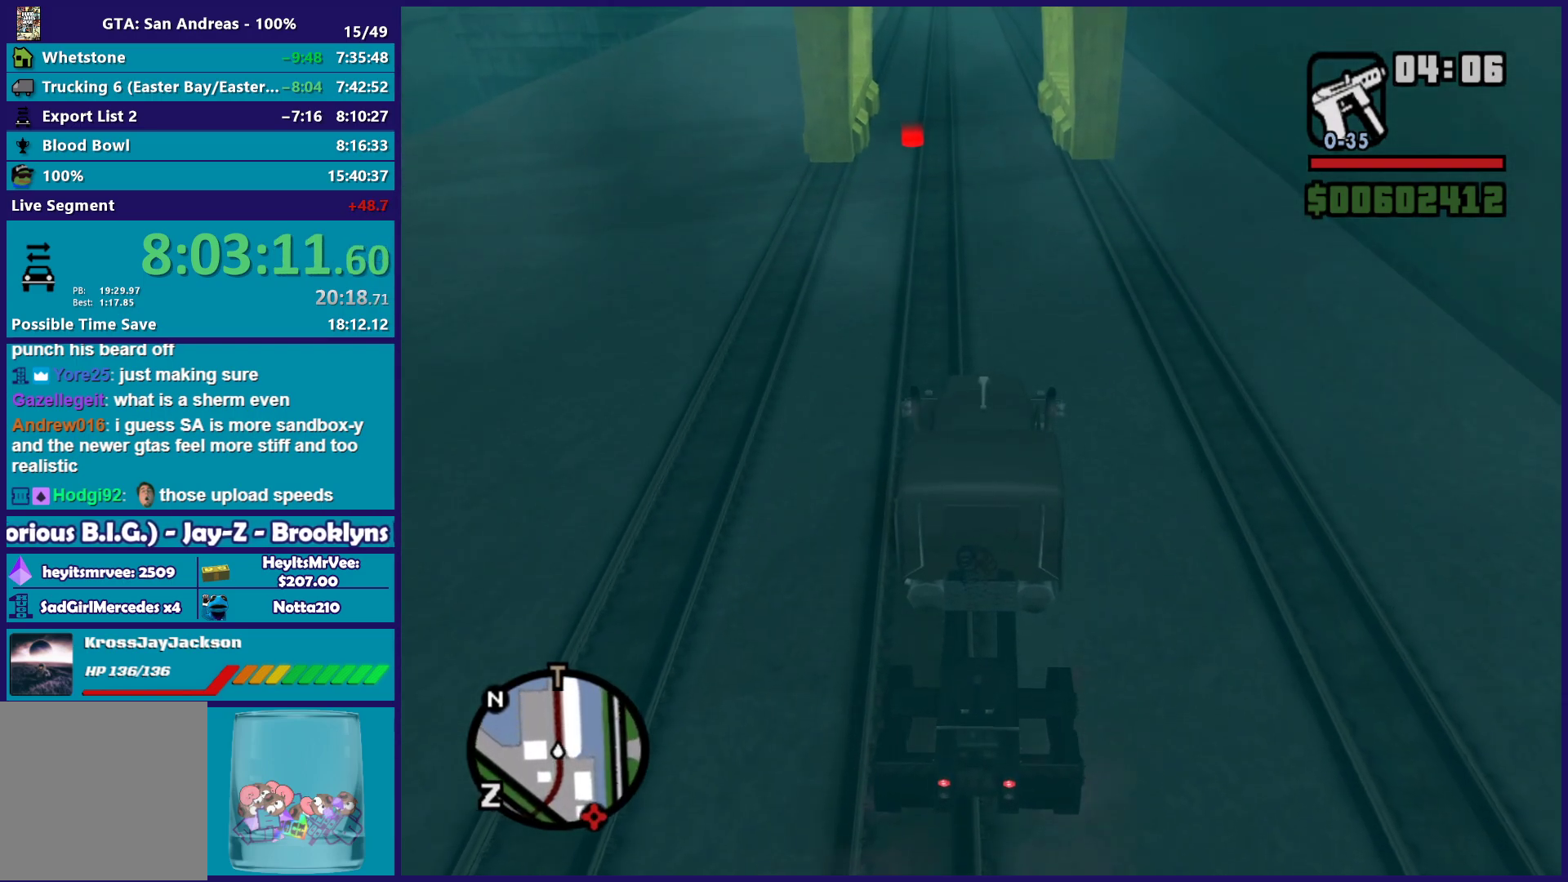
{"buttons": [], "left_stick": "left", "right_stick": "center", "events": [[83, "right_stick", "down-left"], [250, "right_stick", "center"]]}
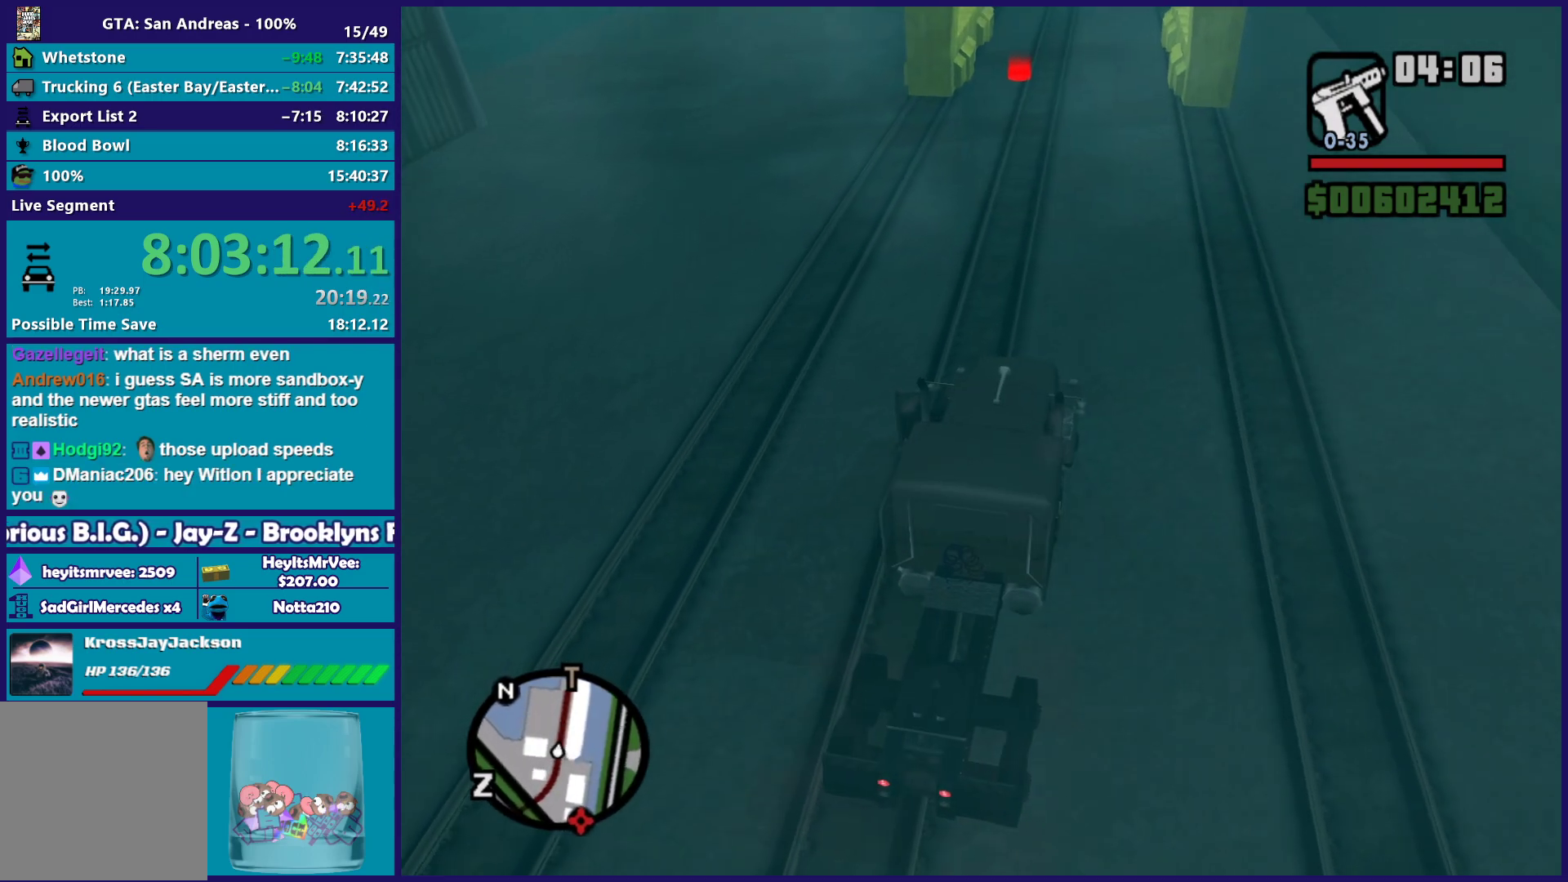
{"buttons": [], "left_stick": "up-left", "right_stick": "center", "events": [[100, "right_stick", "down-left"], [150, "left_stick", "up-left"], [267, "right_stick", "center"], [350, "A", "down"], [450, "A", "up"]]}
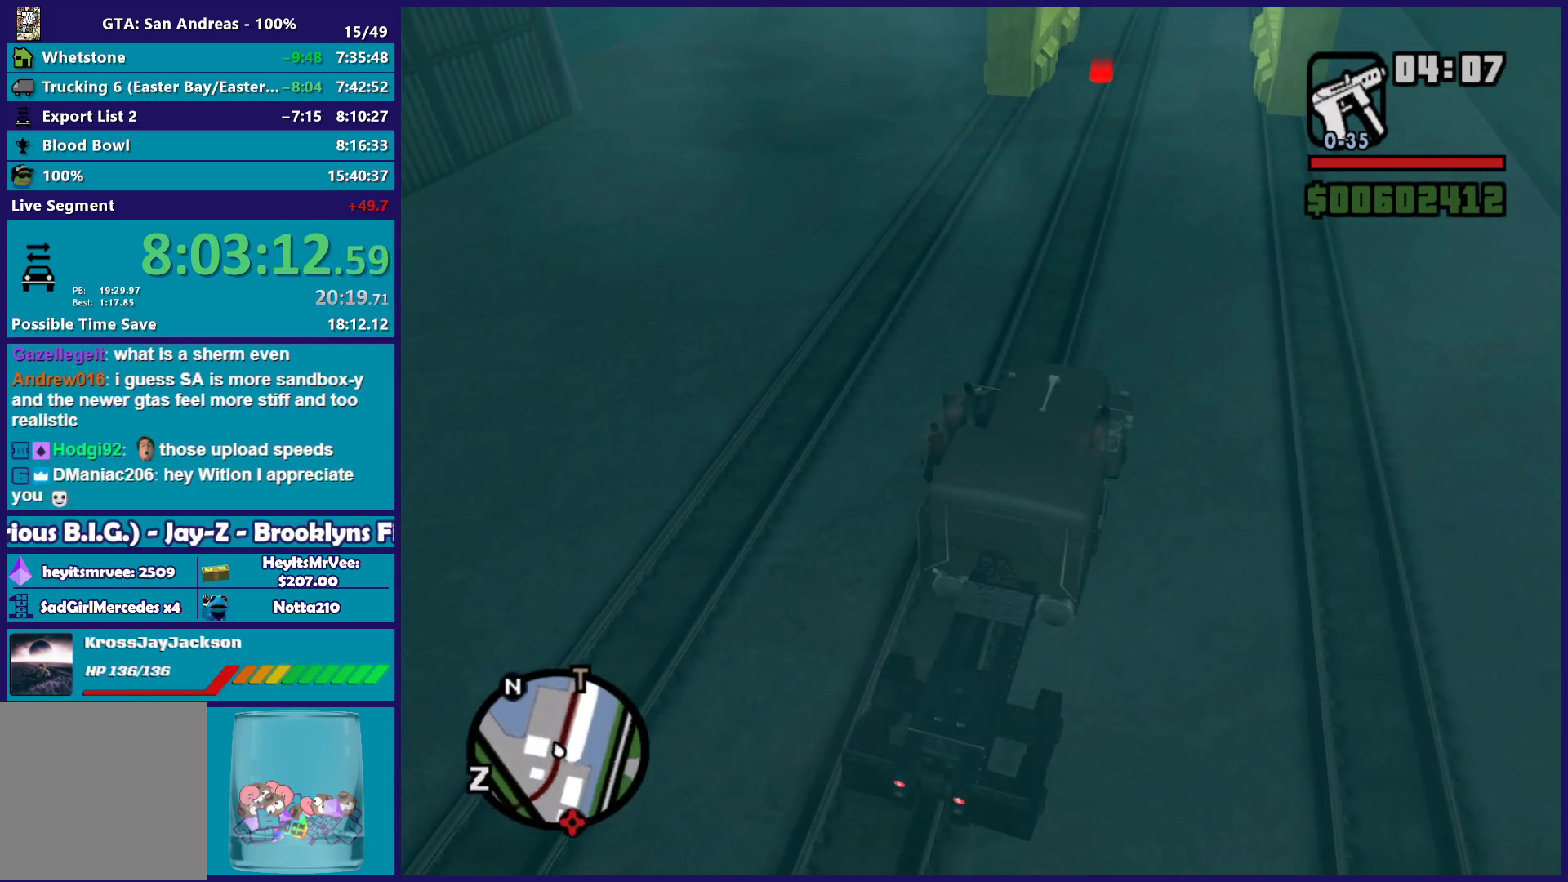
{"buttons": [], "left_stick": "up-right", "right_stick": "center", "events": [[17, "A", "down"], [67, "left_stick", "up"], [133, "A", "up"], [200, "A", "down"], [250, "left_stick", "up-right"], [300, "A", "up"], [383, "A", "down"], [483, "A", "up"]]}
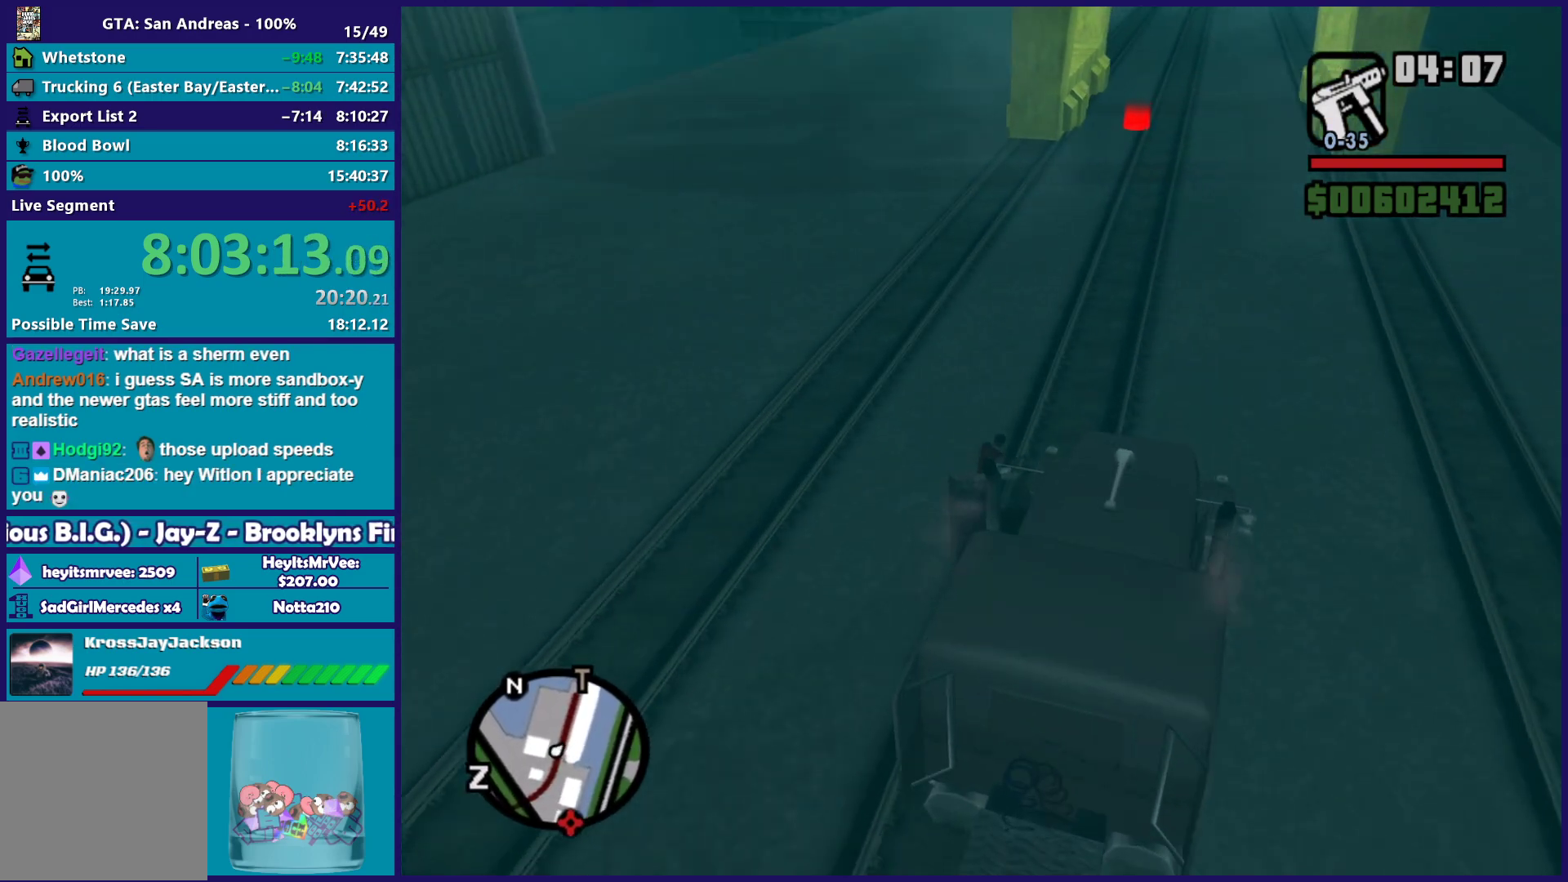
{"buttons": ["A"], "left_stick": "up", "right_stick": "center", "events": [[83, "A", "down"], [183, "A", "up"], [233, "left_stick", "up"], [267, "A", "down"], [367, "A", "up"], [467, "A", "down"]]}
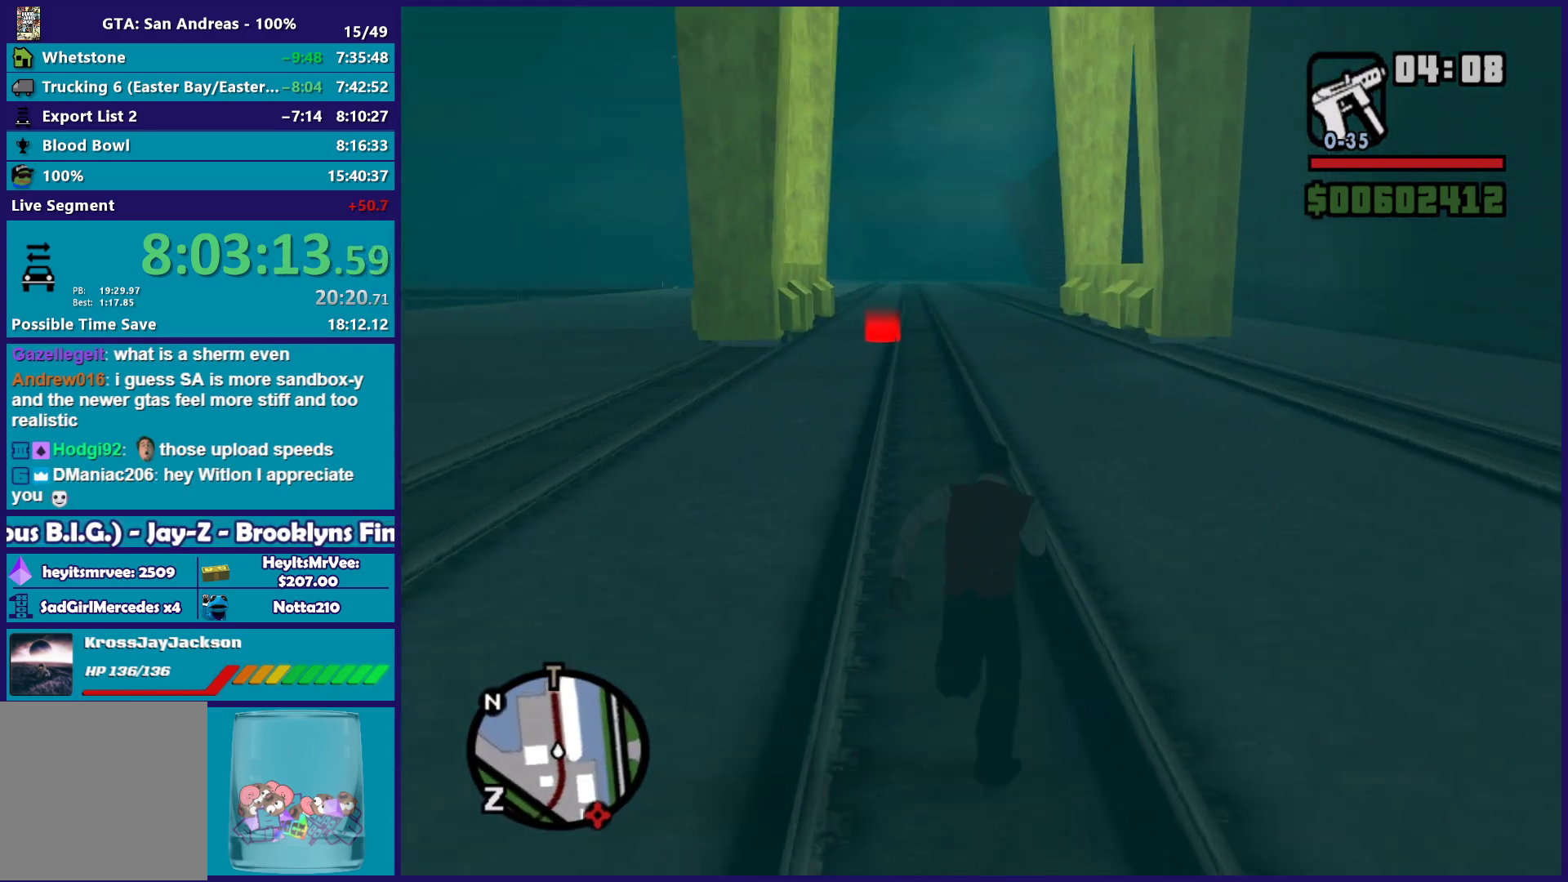
{"buttons": [], "left_stick": "up", "right_stick": "center", "events": [[50, "A", "up"], [150, "A", "down"], [250, "A", "up"], [350, "A", "down"], [450, "A", "up"]]}
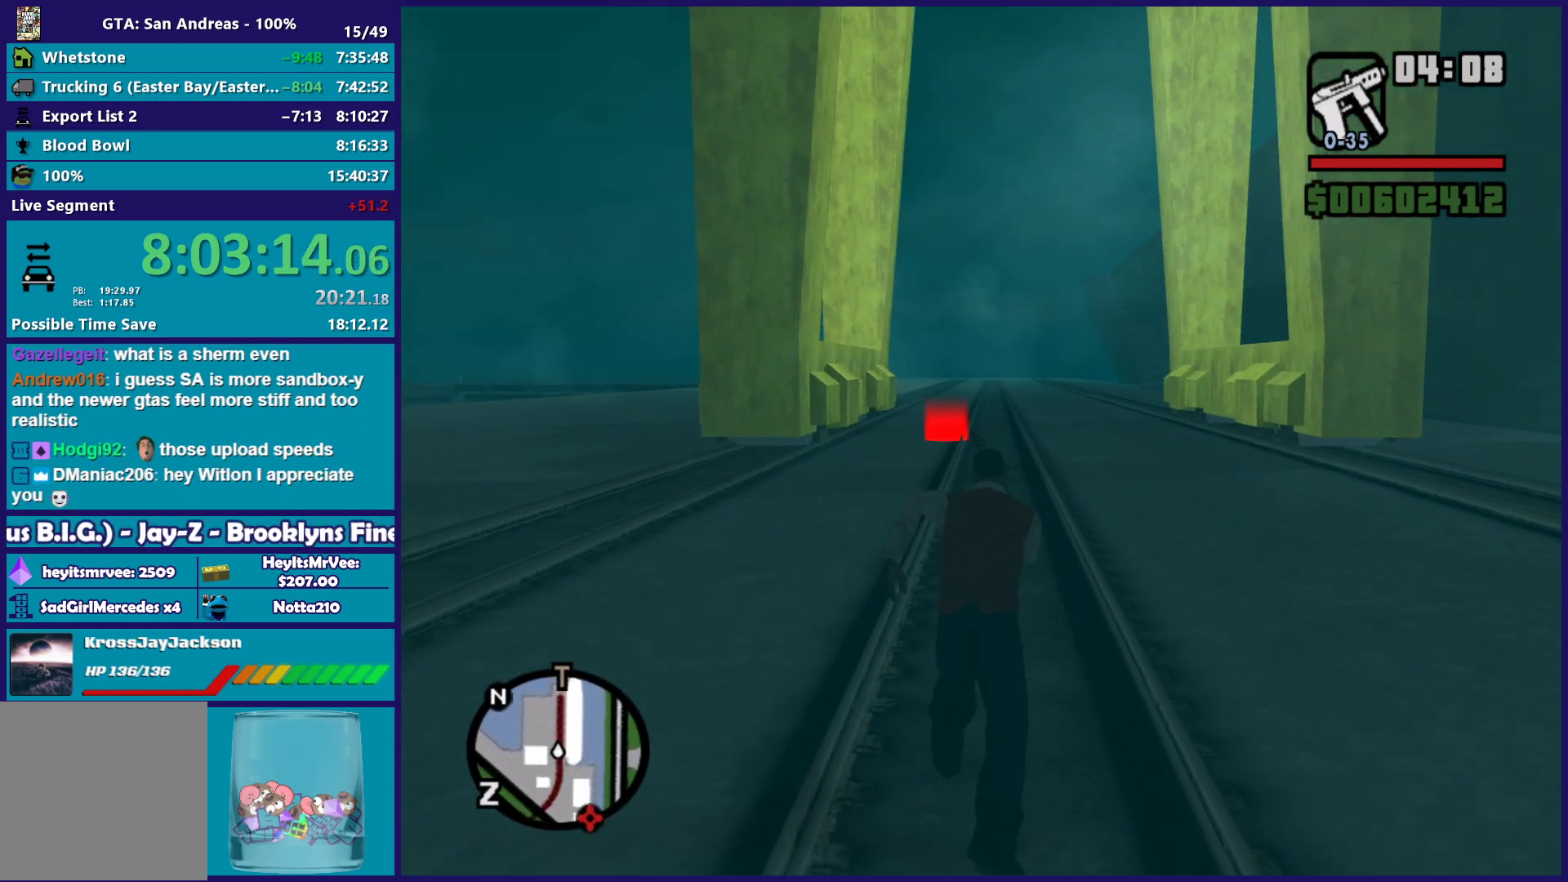
{"buttons": [], "left_stick": "up", "right_stick": "center", "events": [[33, "A", "down"], [117, "A", "up"], [217, "A", "down"], [300, "A", "up"], [400, "A", "down"], [500, "A", "up"]]}
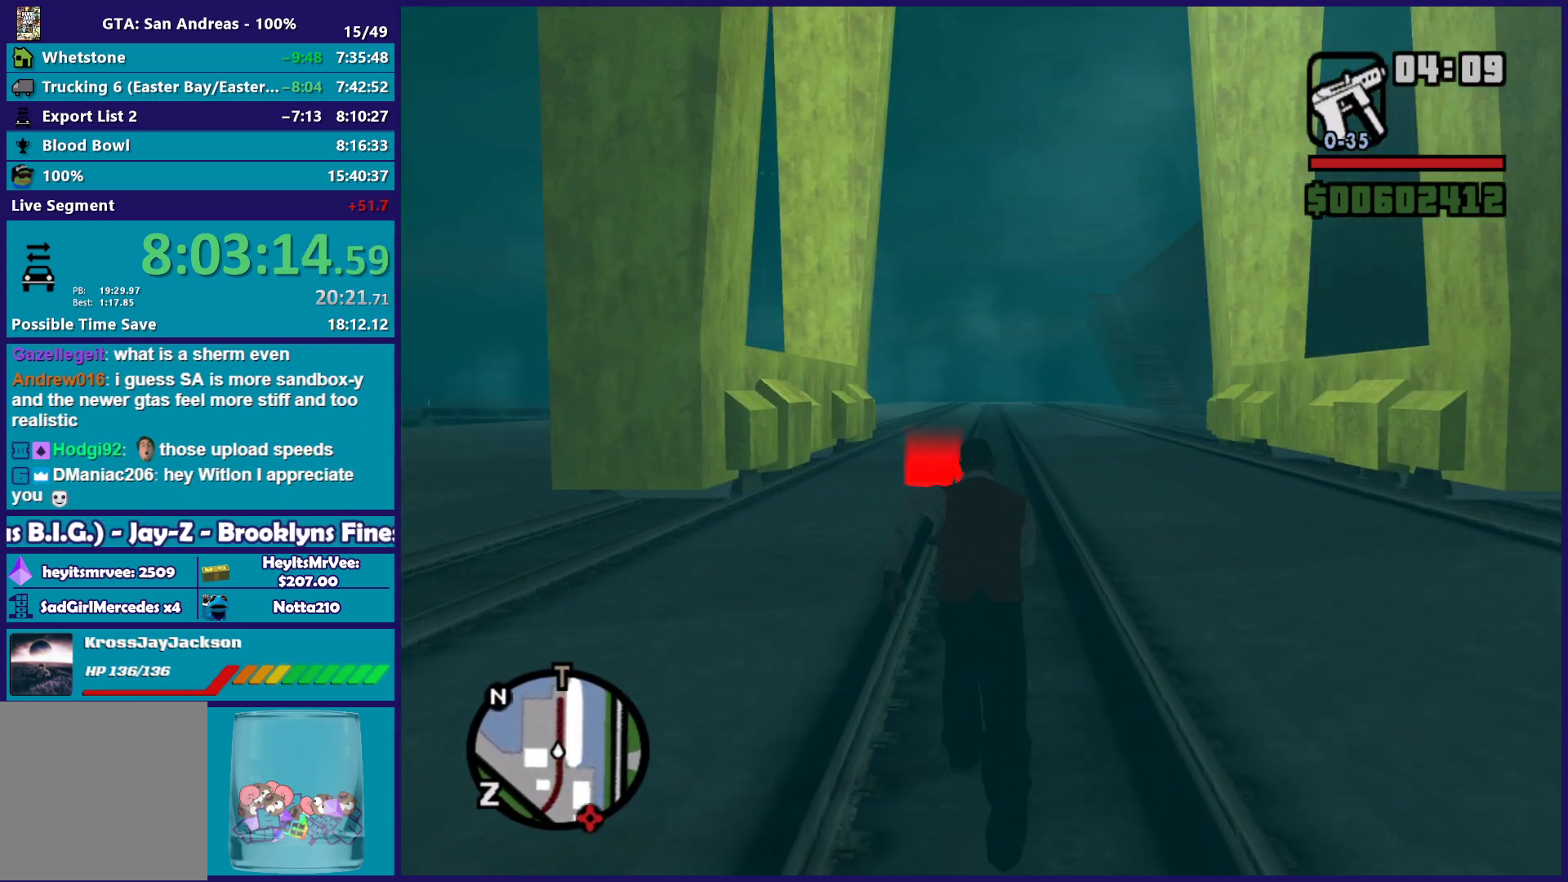
{"buttons": ["A"], "left_stick": "up", "right_stick": "center", "events": [[100, "A", "down"], [183, "A", "up"], [283, "A", "down"], [367, "A", "up"], [467, "A", "down"]]}
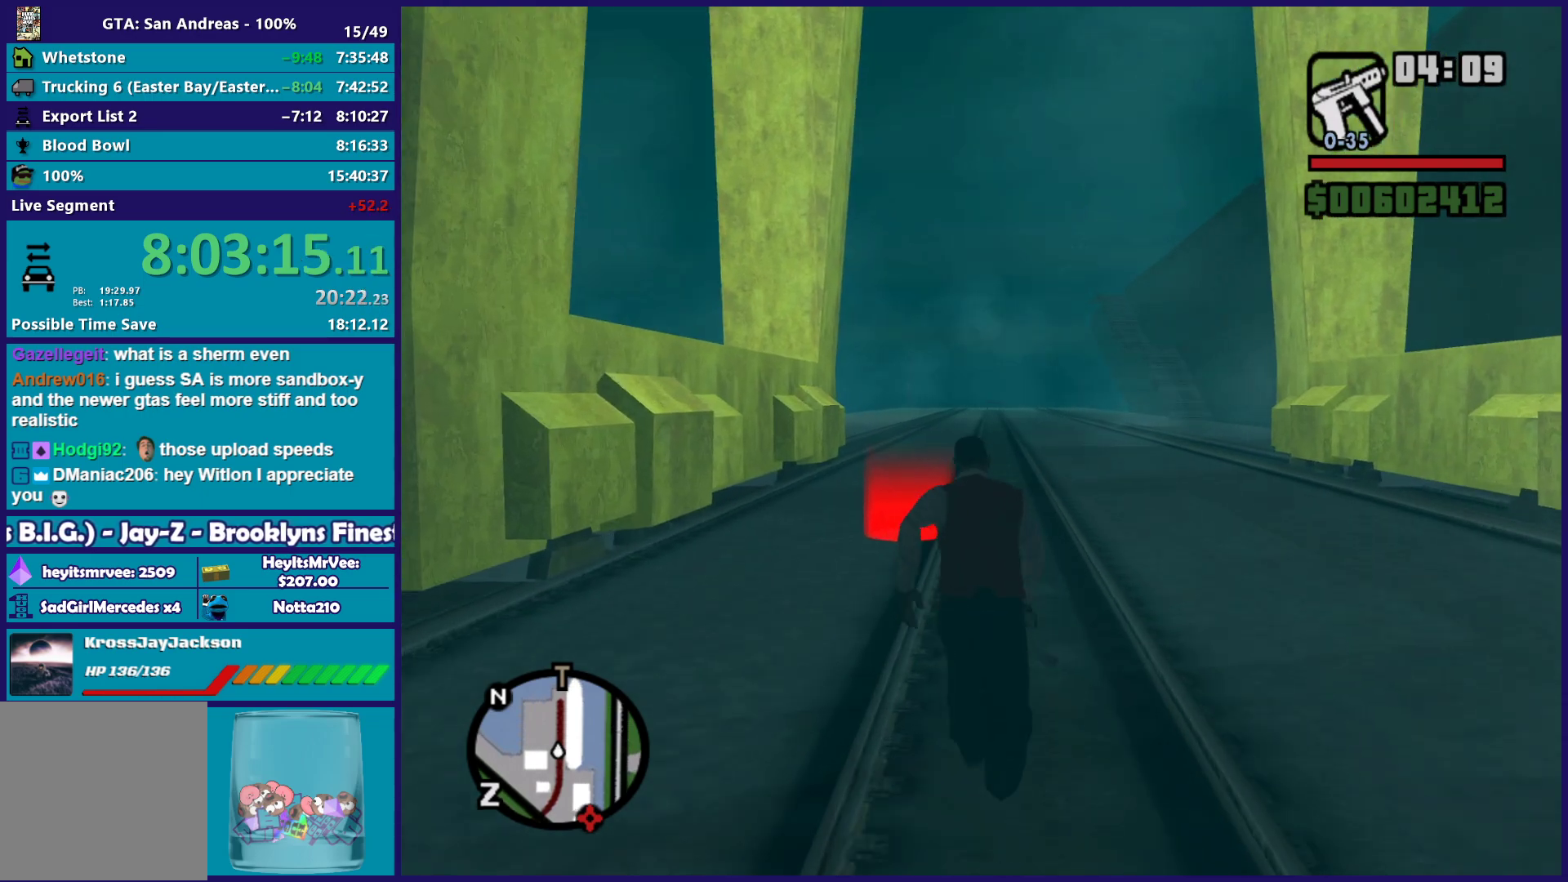
{"buttons": [], "left_stick": "center", "right_stick": "center", "events": [[50, "A", "up"], [150, "A", "down"], [233, "A", "up"], [300, "A", "down"], [417, "A", "up"], [483, "left_stick", "center"]]}
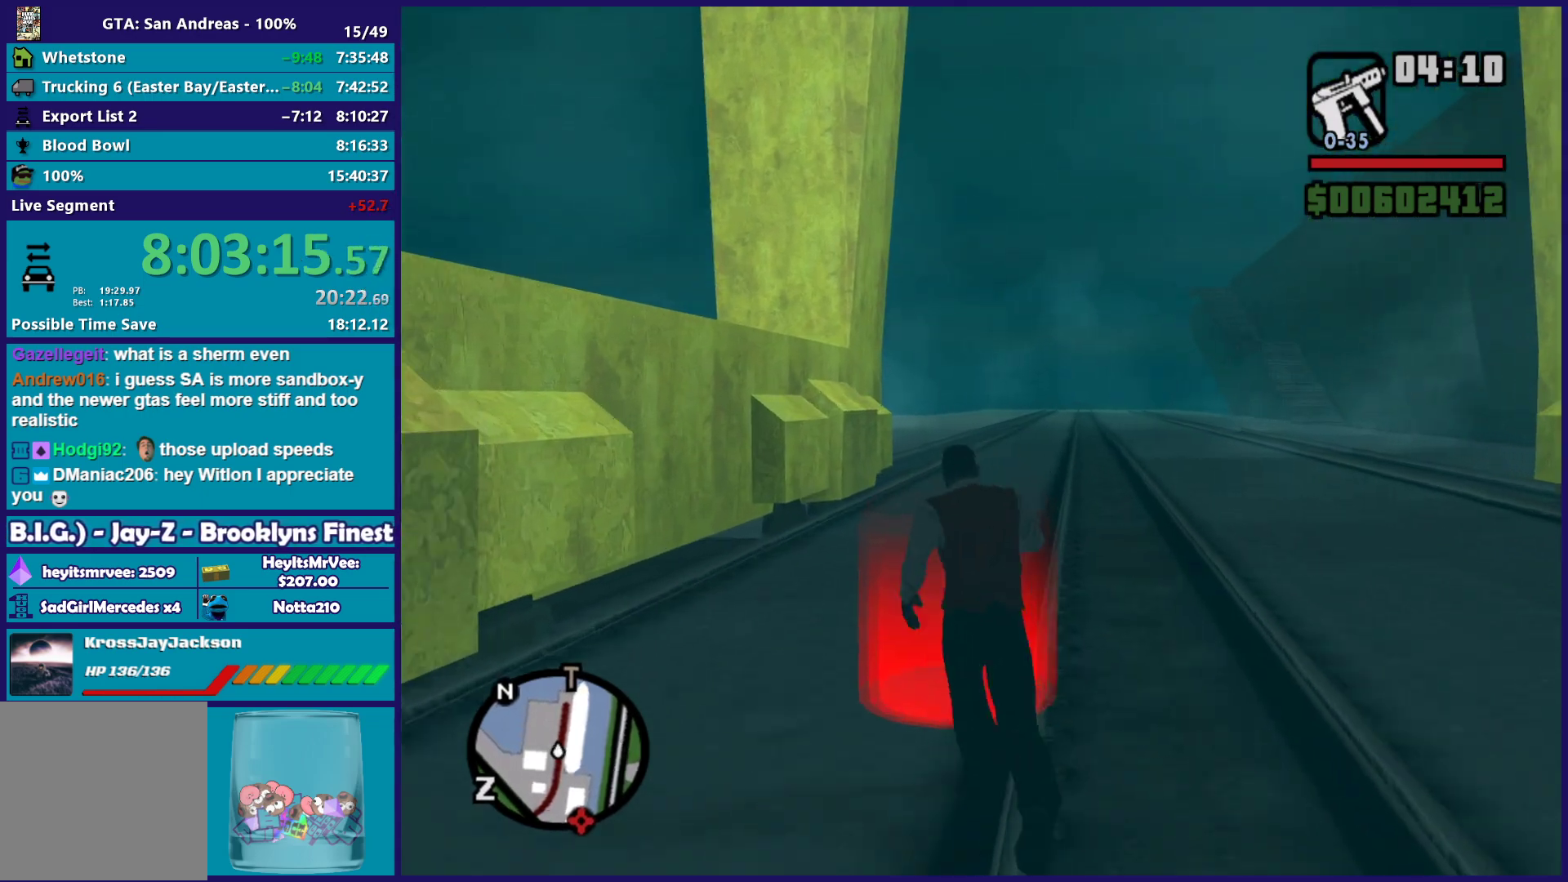
{"buttons": [], "left_stick": "center", "right_stick": "center", "events": [[67, "Y", "down"], [233, "Y", "up"]]}
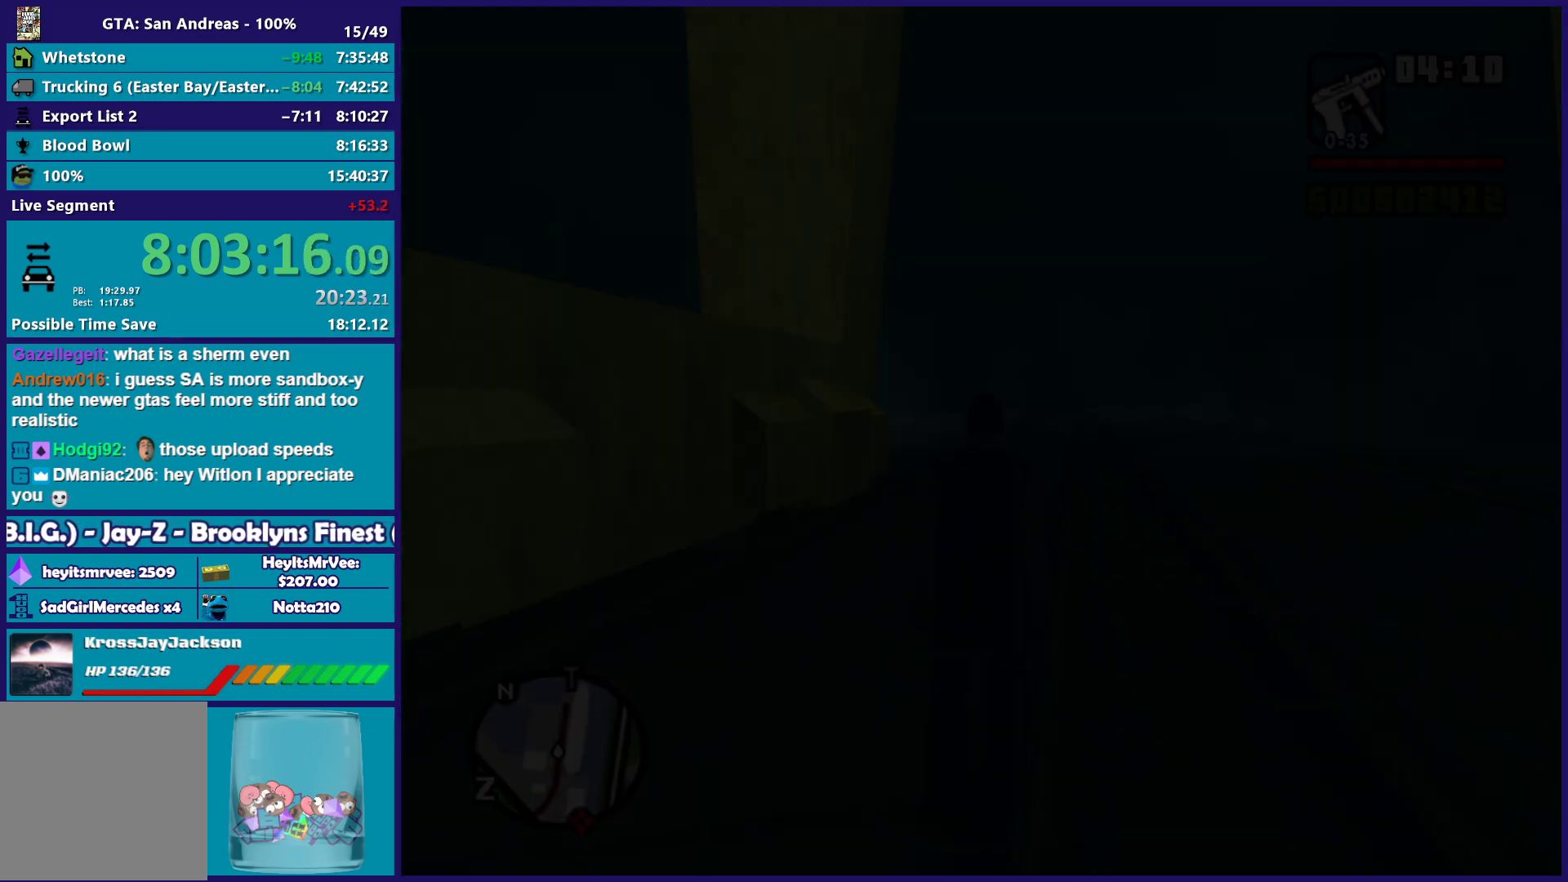
{"buttons": ["A"], "left_stick": "center", "right_stick": "center", "events": [[233, "A", "down"]]}
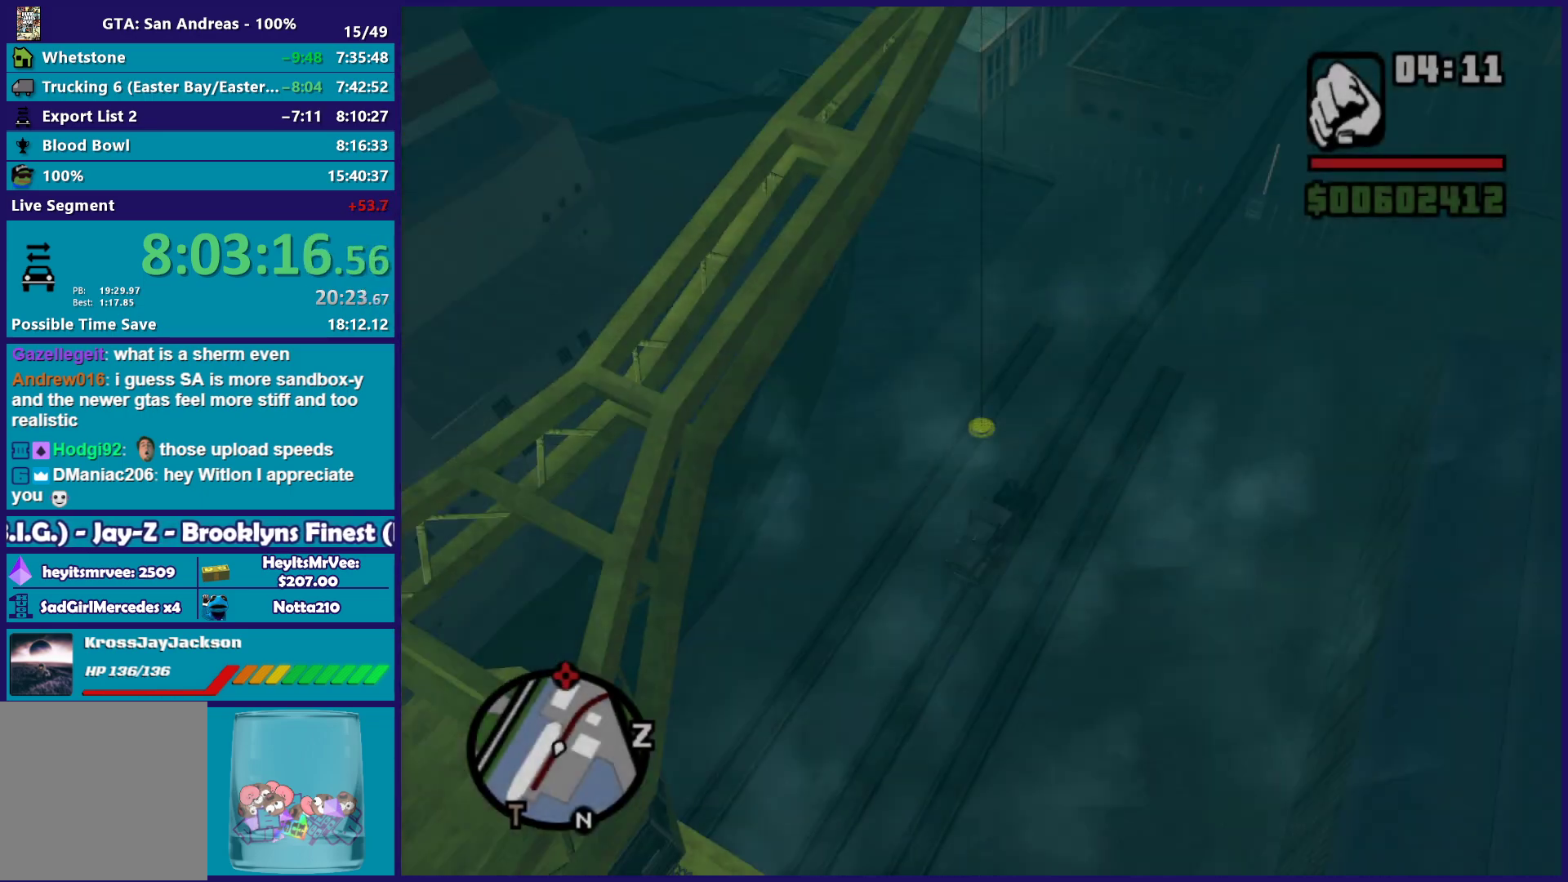
{"buttons": ["A"], "left_stick": "center", "right_stick": "center", "events": []}
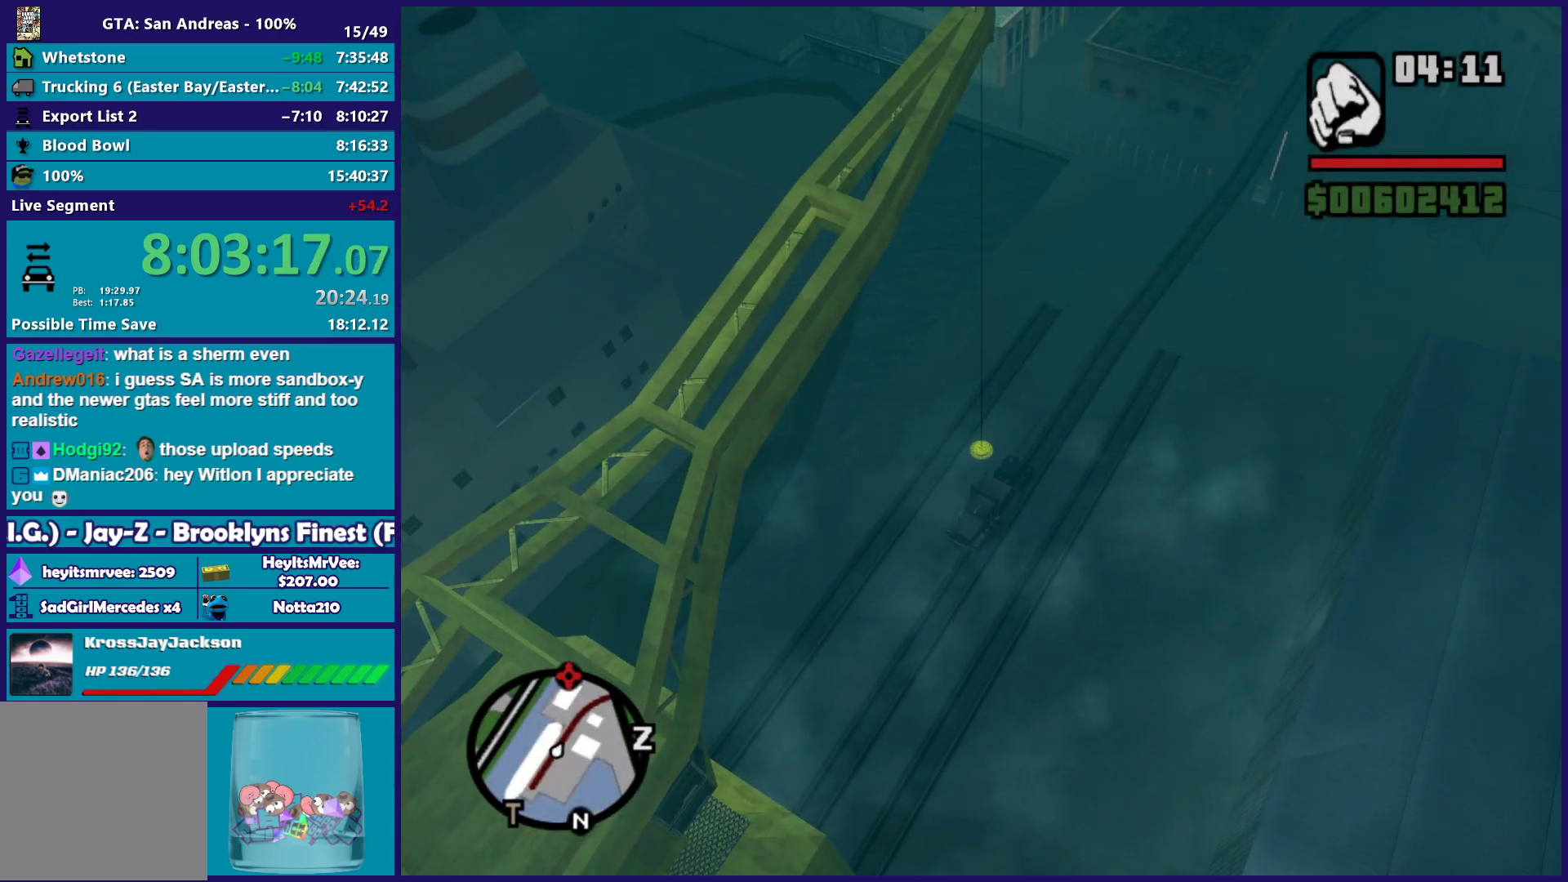
{"buttons": ["A"], "left_stick": "center", "right_stick": "center", "events": []}
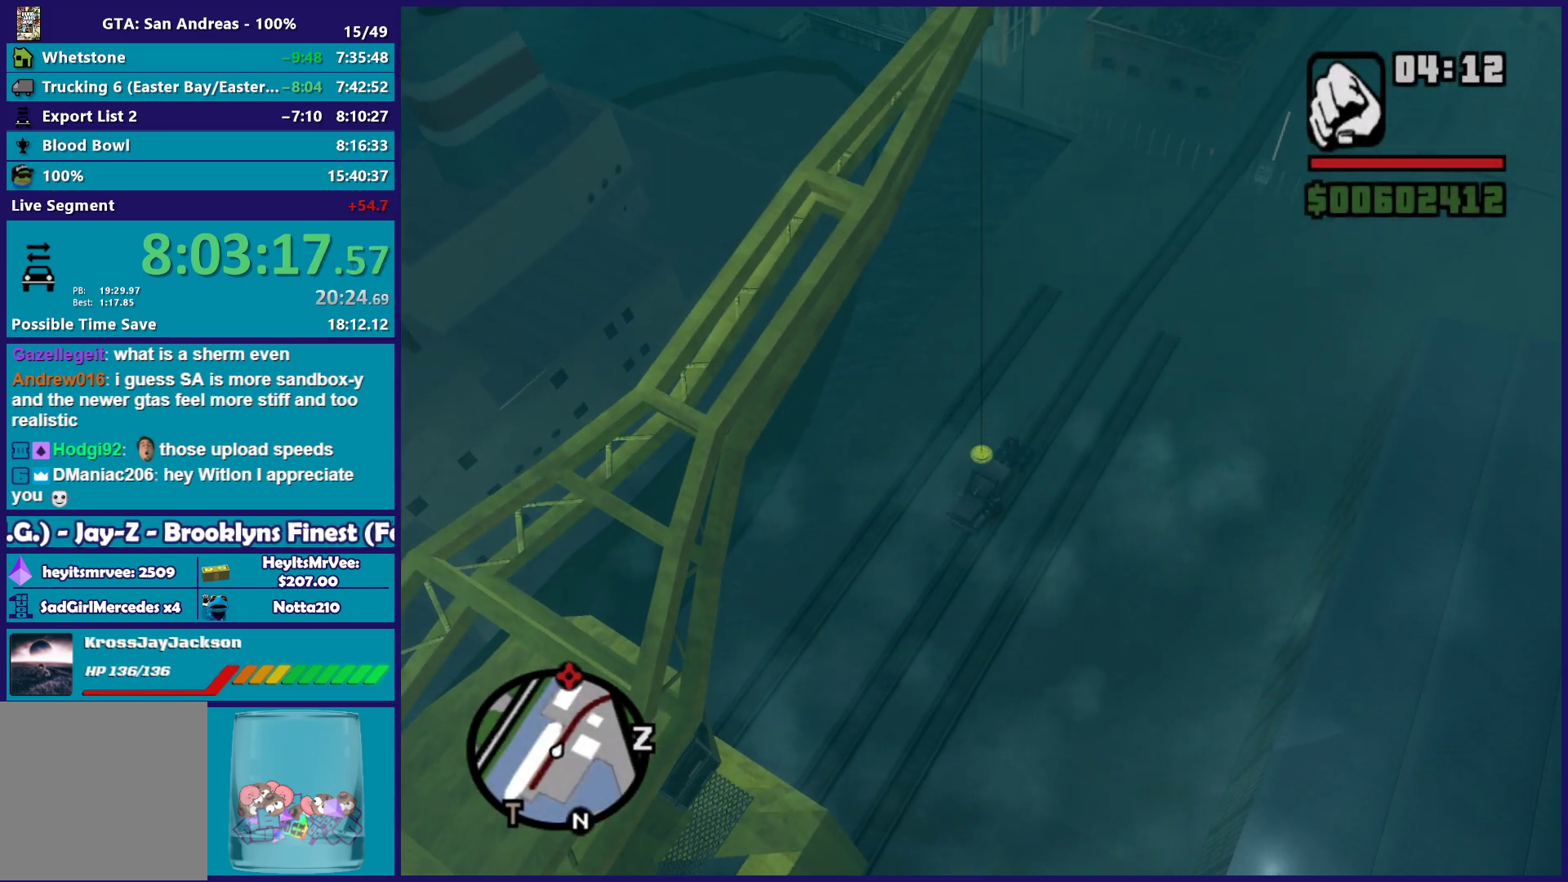
{"buttons": ["A"], "left_stick": "center", "right_stick": "center", "events": []}